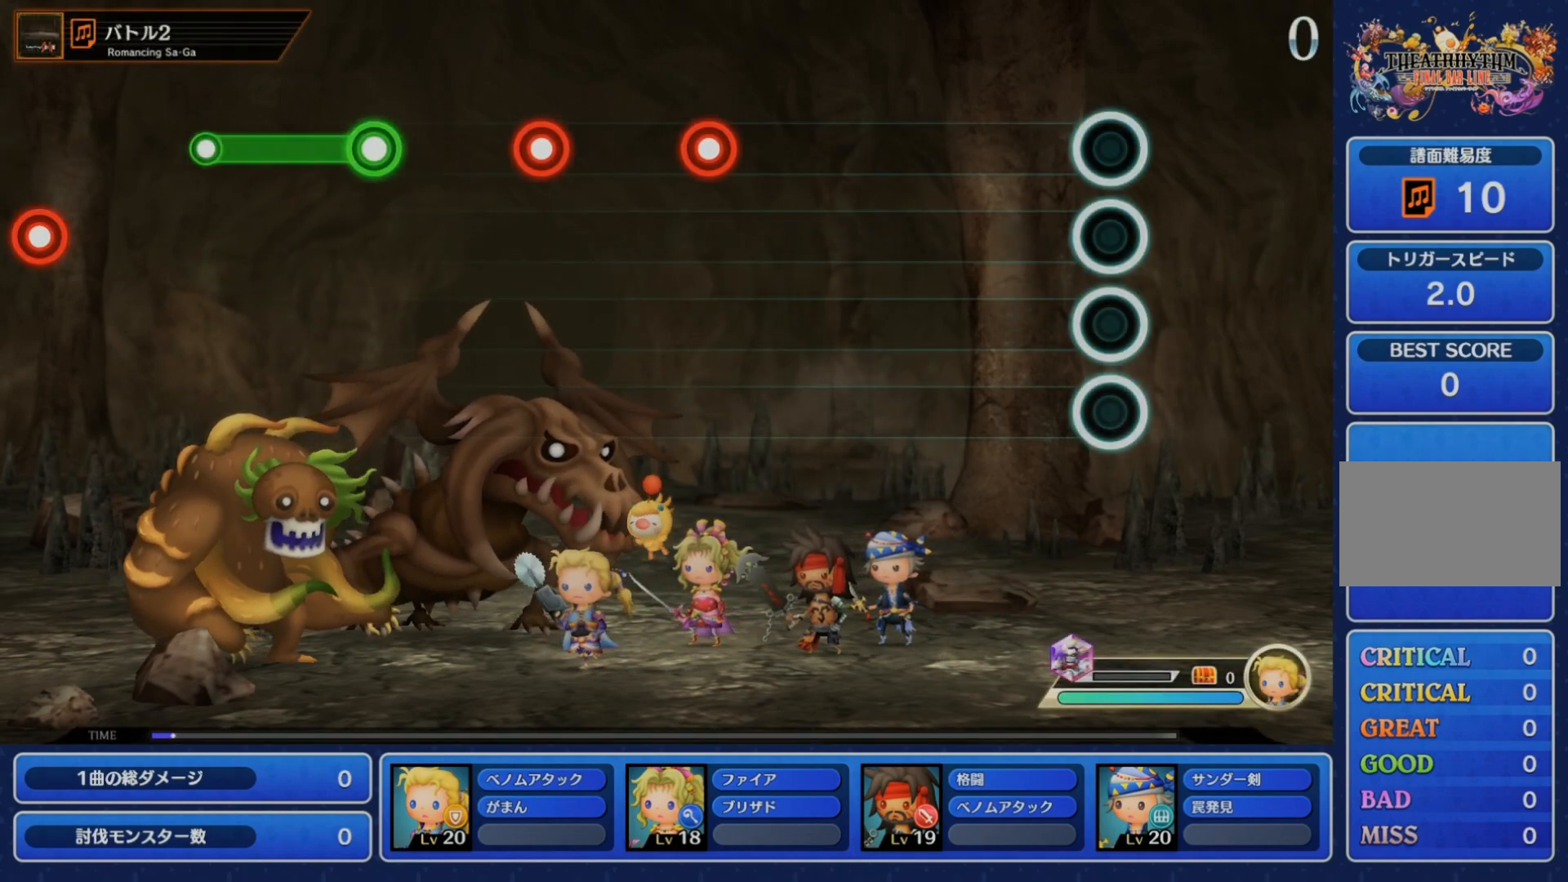
Gameplay with a controller (PlayStation layout); each line is a JSON object with the inputs held at the frame after it. "events" lists button and stick changes between this image and that frame as [ms after this image, input, new state], when the widget could be followed in between. Not read: L3 R3.
{"buttons": ["CROSS"], "left_stick": "center", "right_stick": "center", "events": [[483, "CROSS", "down"]]}
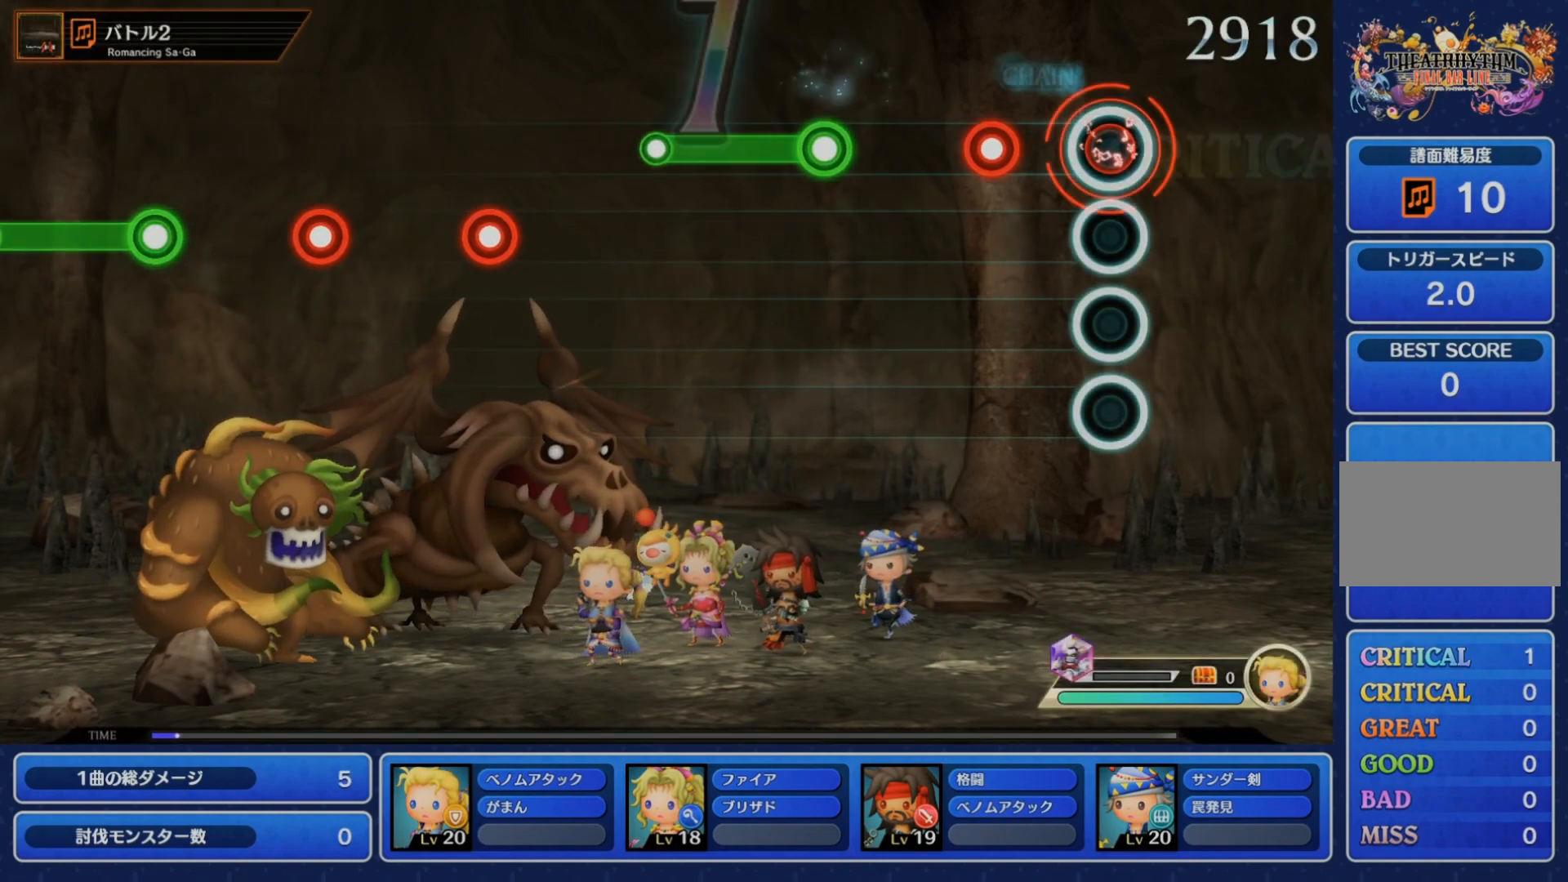
{"buttons": ["CROSS"], "left_stick": "center", "right_stick": "center", "events": [[150, "CROSS", "up"], [150, "DPAD_DOWN", "down"], [250, "DPAD_DOWN", "up"], [333, "CROSS", "down"]]}
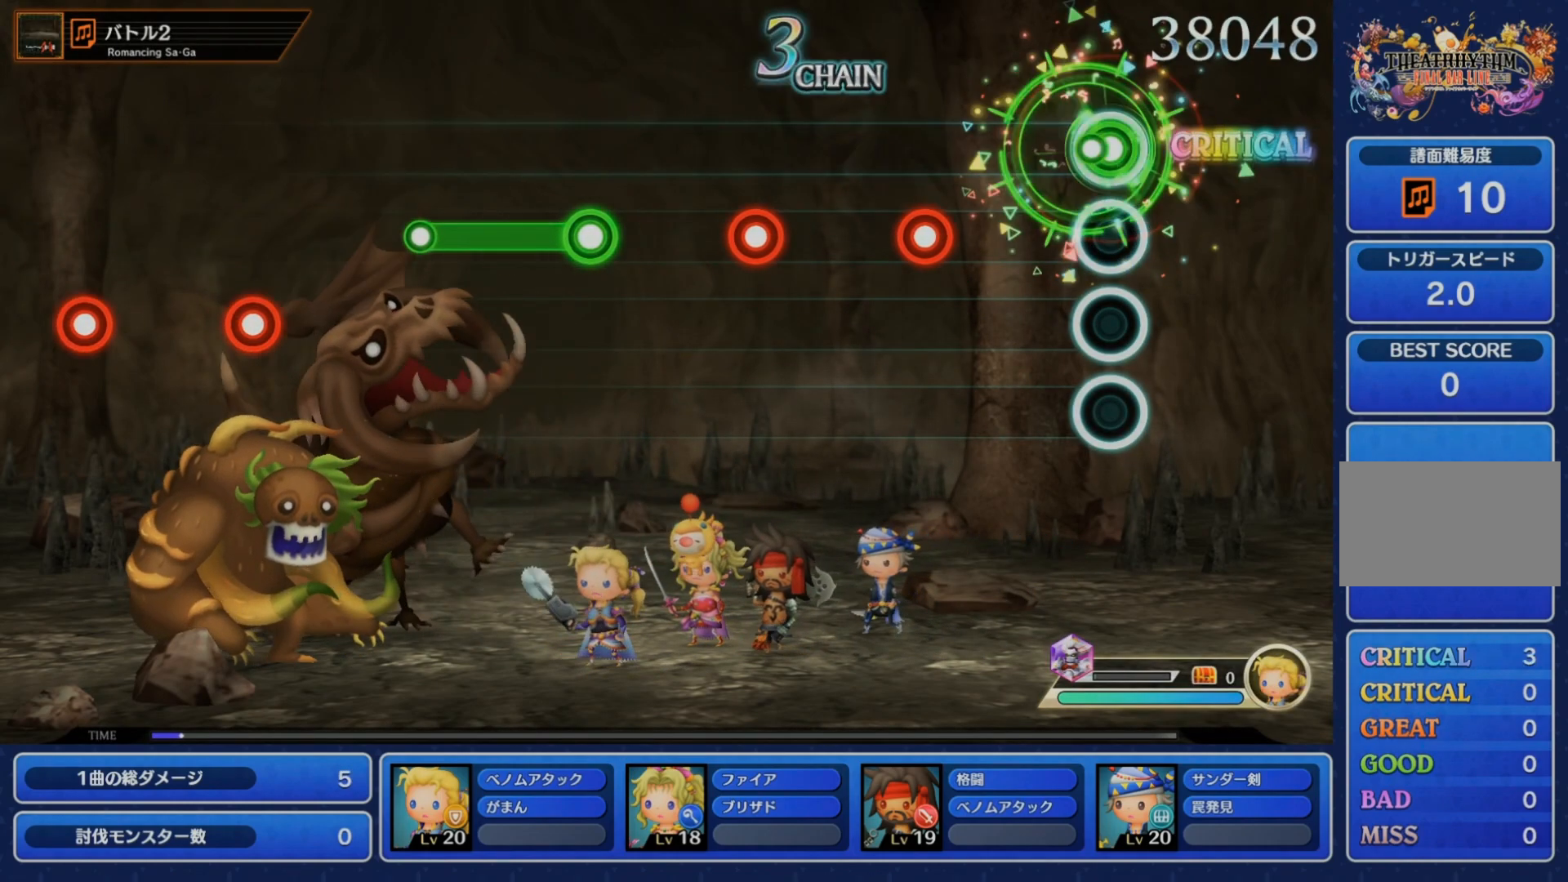
{"buttons": [], "left_stick": "center", "right_stick": "center", "events": [[33, "CROSS", "up"], [200, "CROSS", "down"], [367, "CROSS", "up"], [400, "DPAD_DOWN", "down"], [500, "DPAD_DOWN", "up"]]}
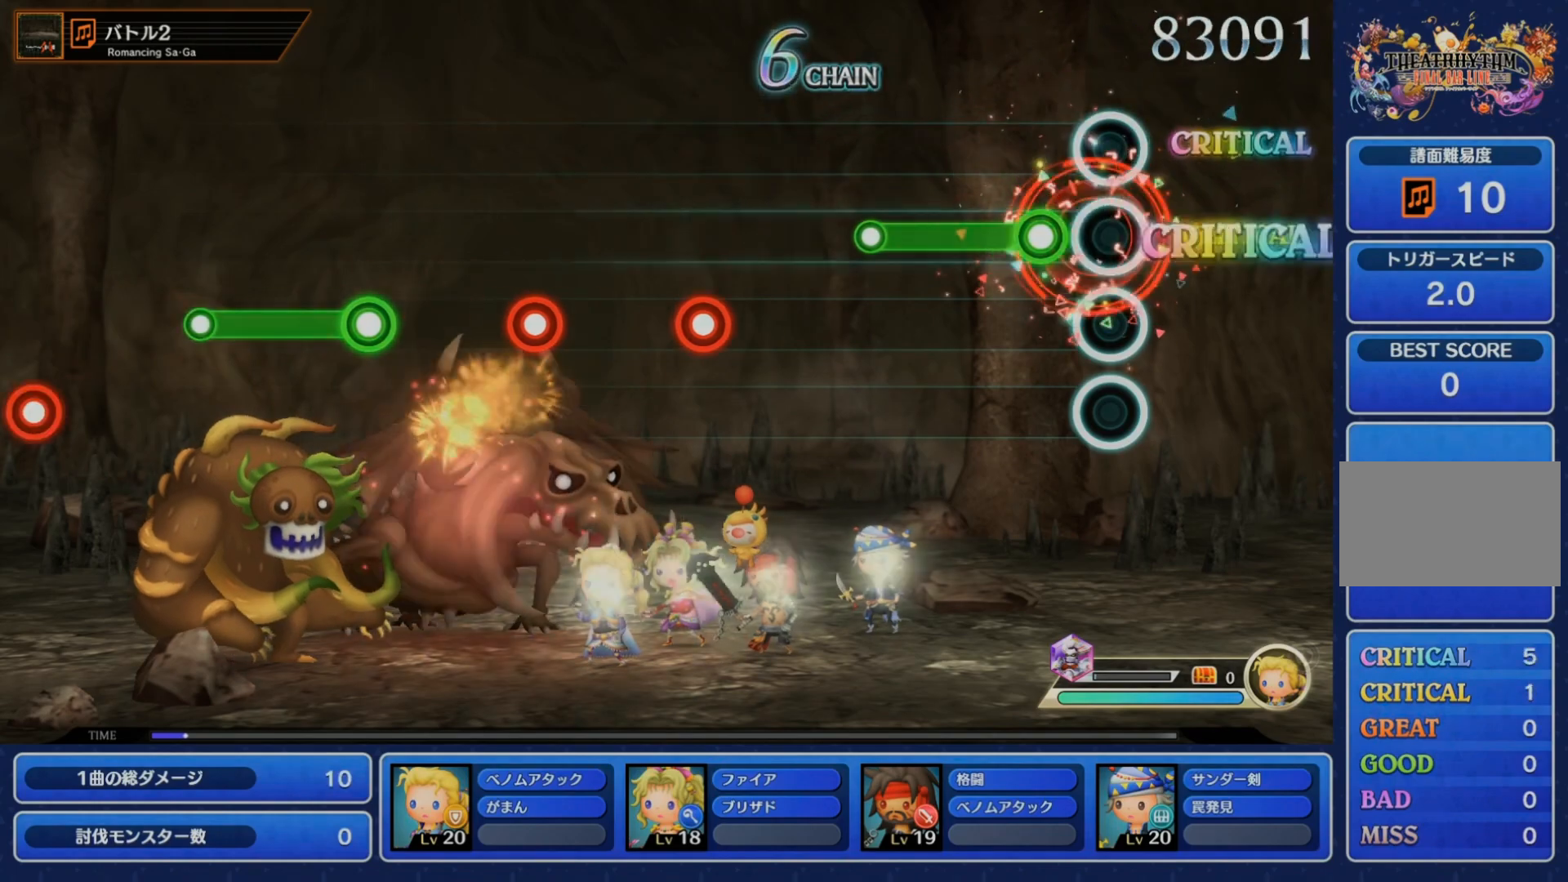
{"buttons": ["CROSS"], "left_stick": "center", "right_stick": "center", "events": [[83, "CROSS", "down"], [317, "CROSS", "up"], [467, "CROSS", "down"]]}
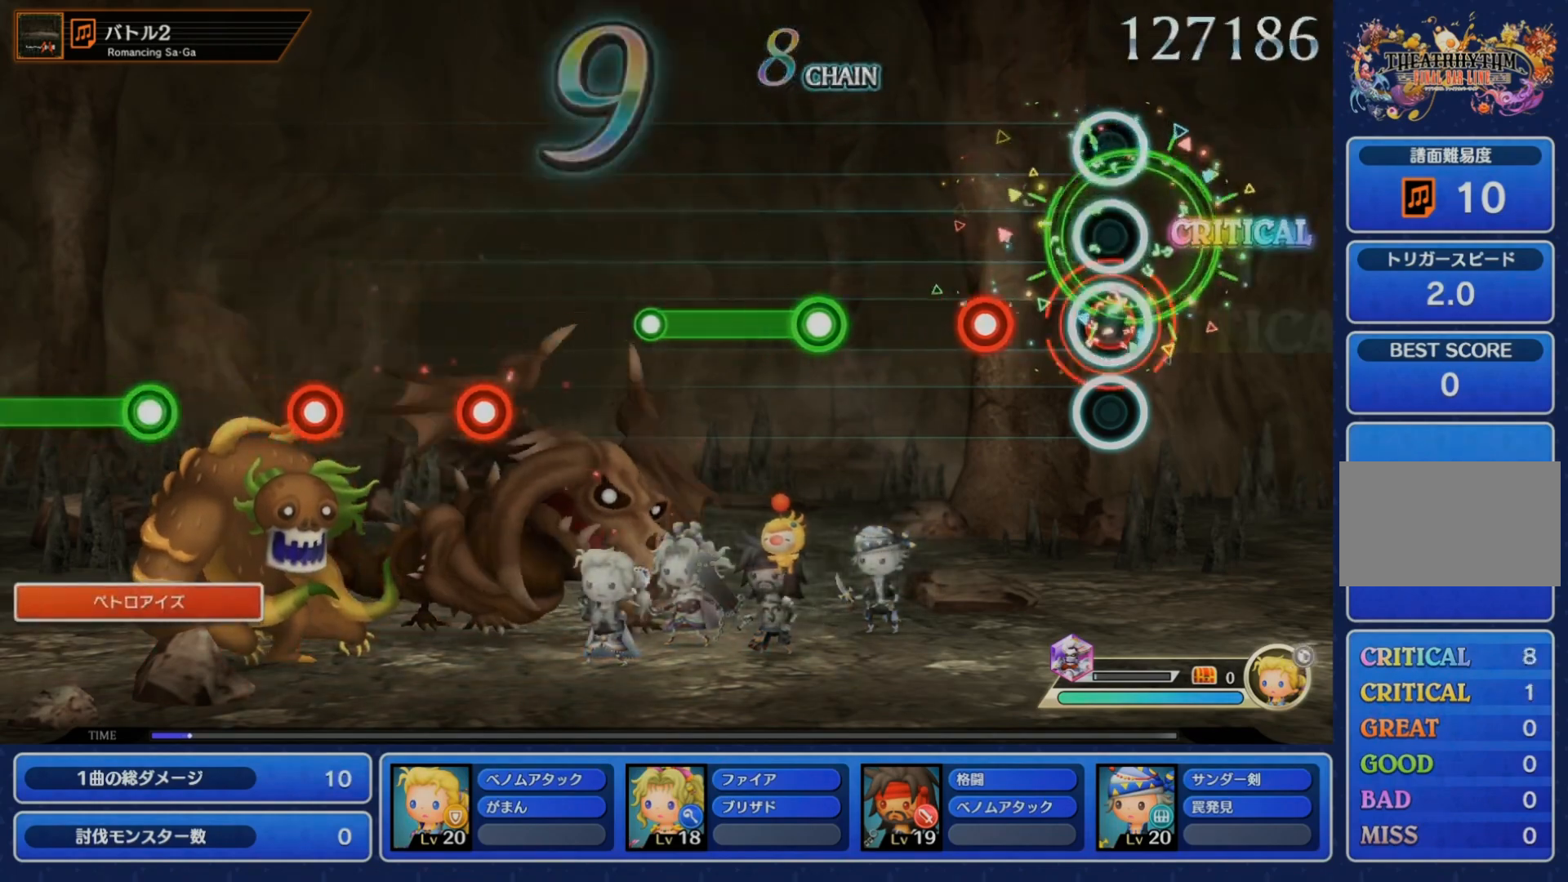
{"buttons": ["CROSS"], "left_stick": "center", "right_stick": "center", "events": [[133, "CROSS", "up"], [150, "DPAD_DOWN", "down"], [250, "DPAD_DOWN", "up"], [333, "CROSS", "down"]]}
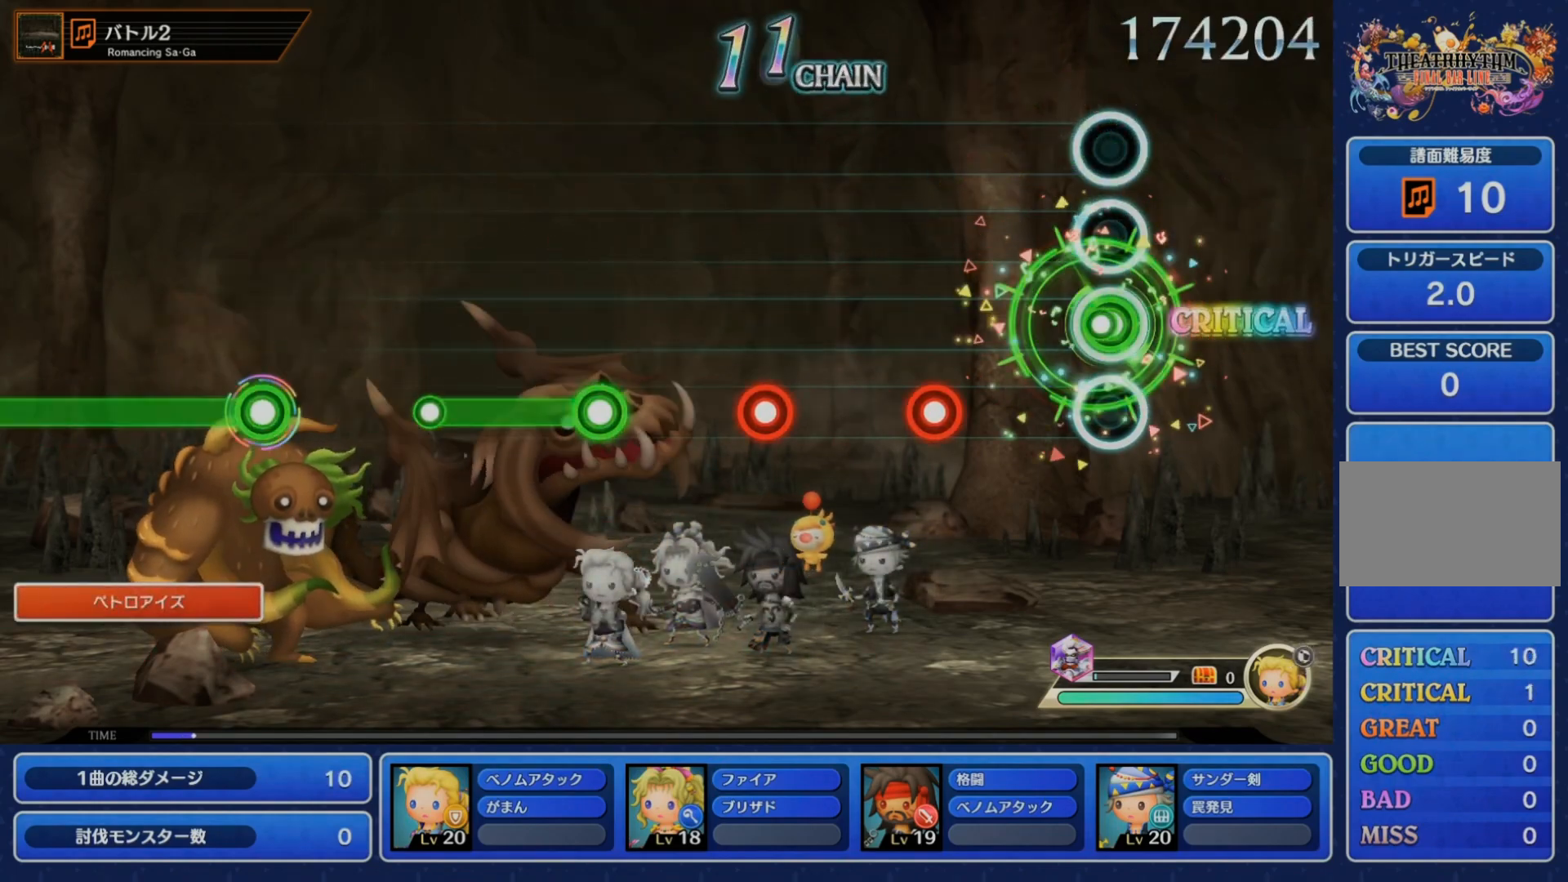
{"buttons": [], "left_stick": "center", "right_stick": "center", "events": [[83, "CROSS", "up"], [217, "CROSS", "down"], [367, "CROSS", "up"], [383, "DPAD_DOWN", "down"], [467, "DPAD_DOWN", "up"]]}
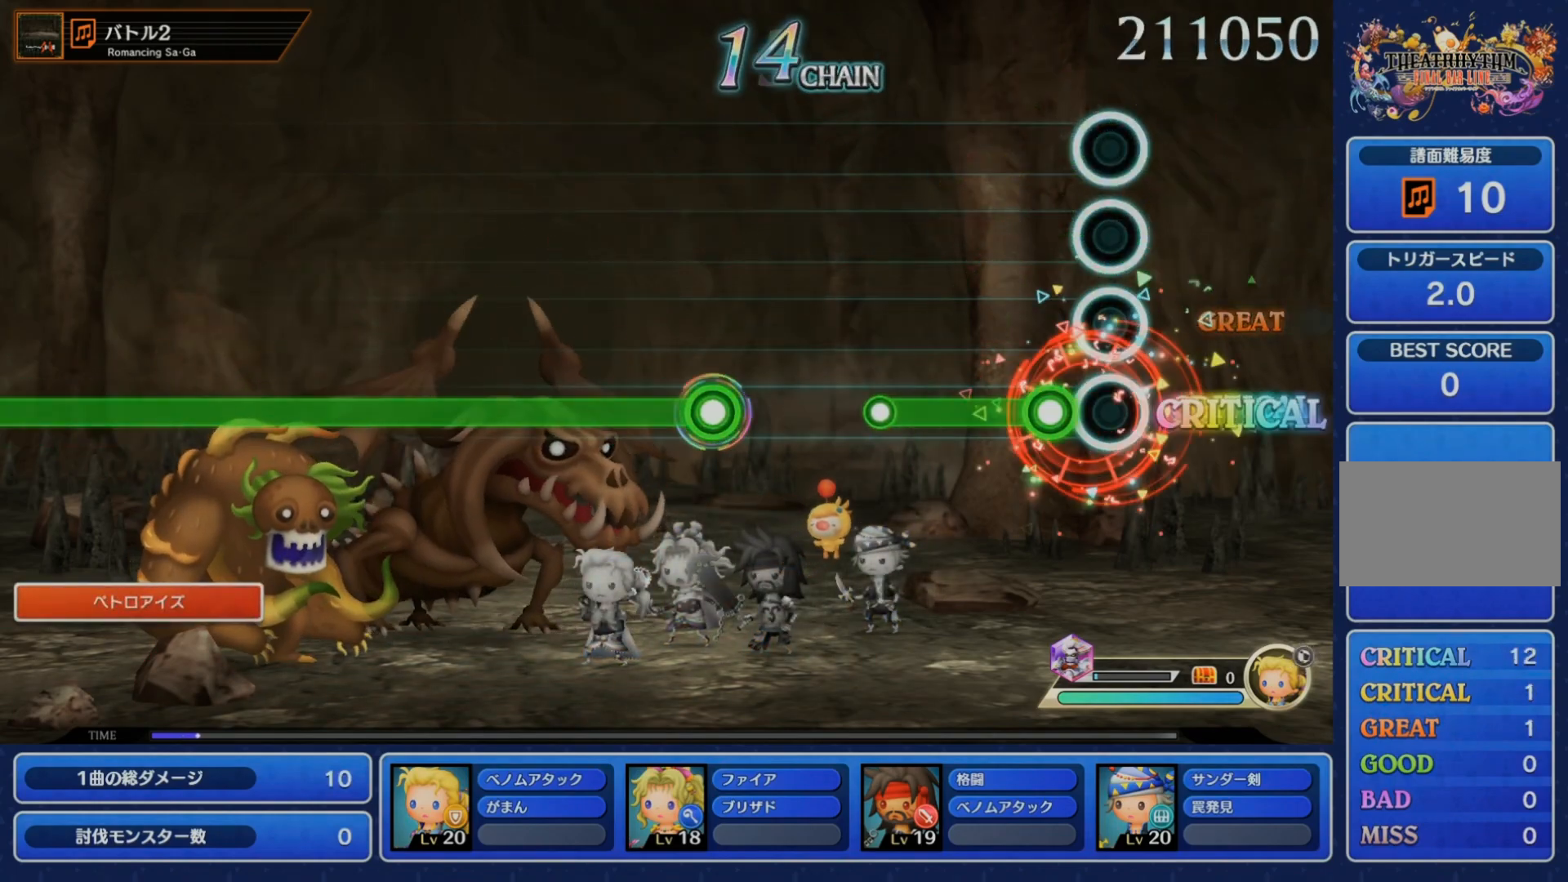
{"buttons": ["CROSS"], "left_stick": "center", "right_stick": "center", "events": [[67, "CROSS", "down"], [300, "CROSS", "up"], [450, "CROSS", "down"]]}
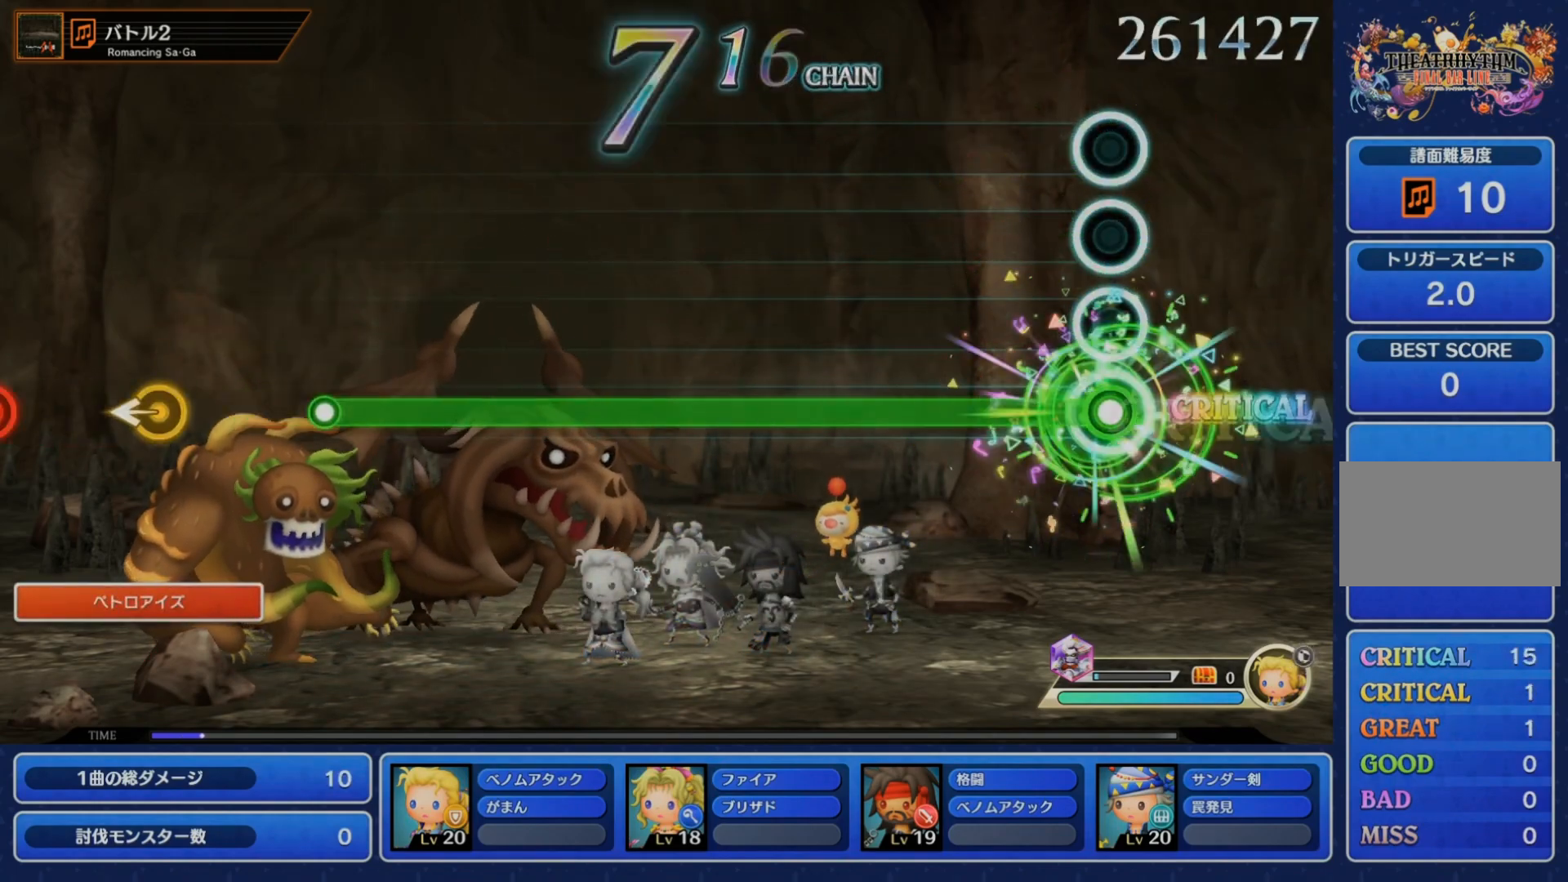
{"buttons": ["CROSS"], "left_stick": "center", "right_stick": "center", "events": []}
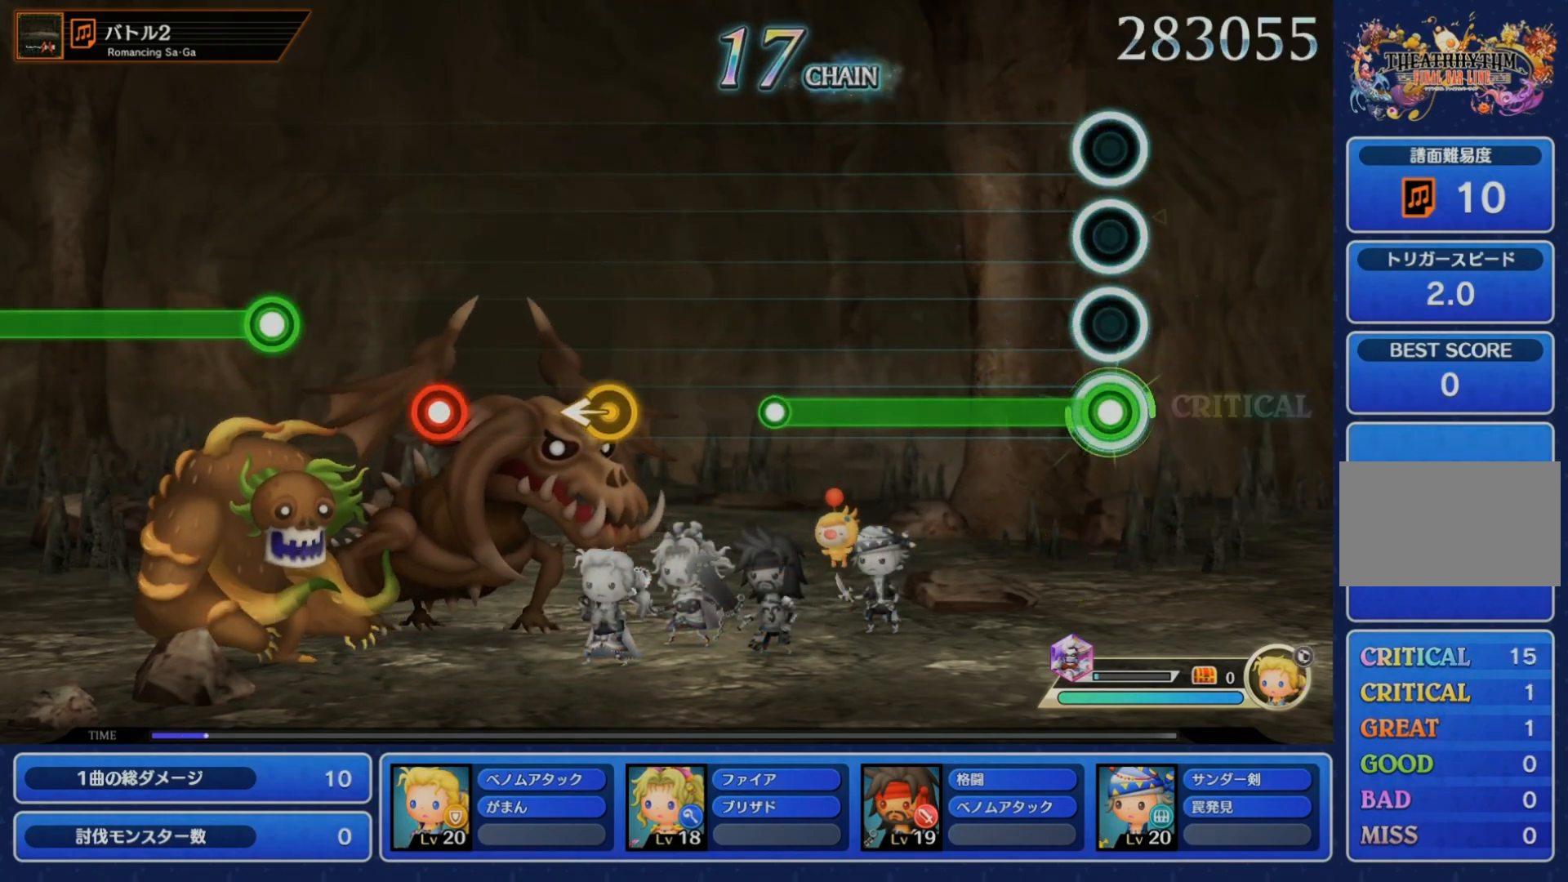
{"buttons": [], "left_stick": "center", "right_stick": "center", "events": [[367, "CROSS", "up"]]}
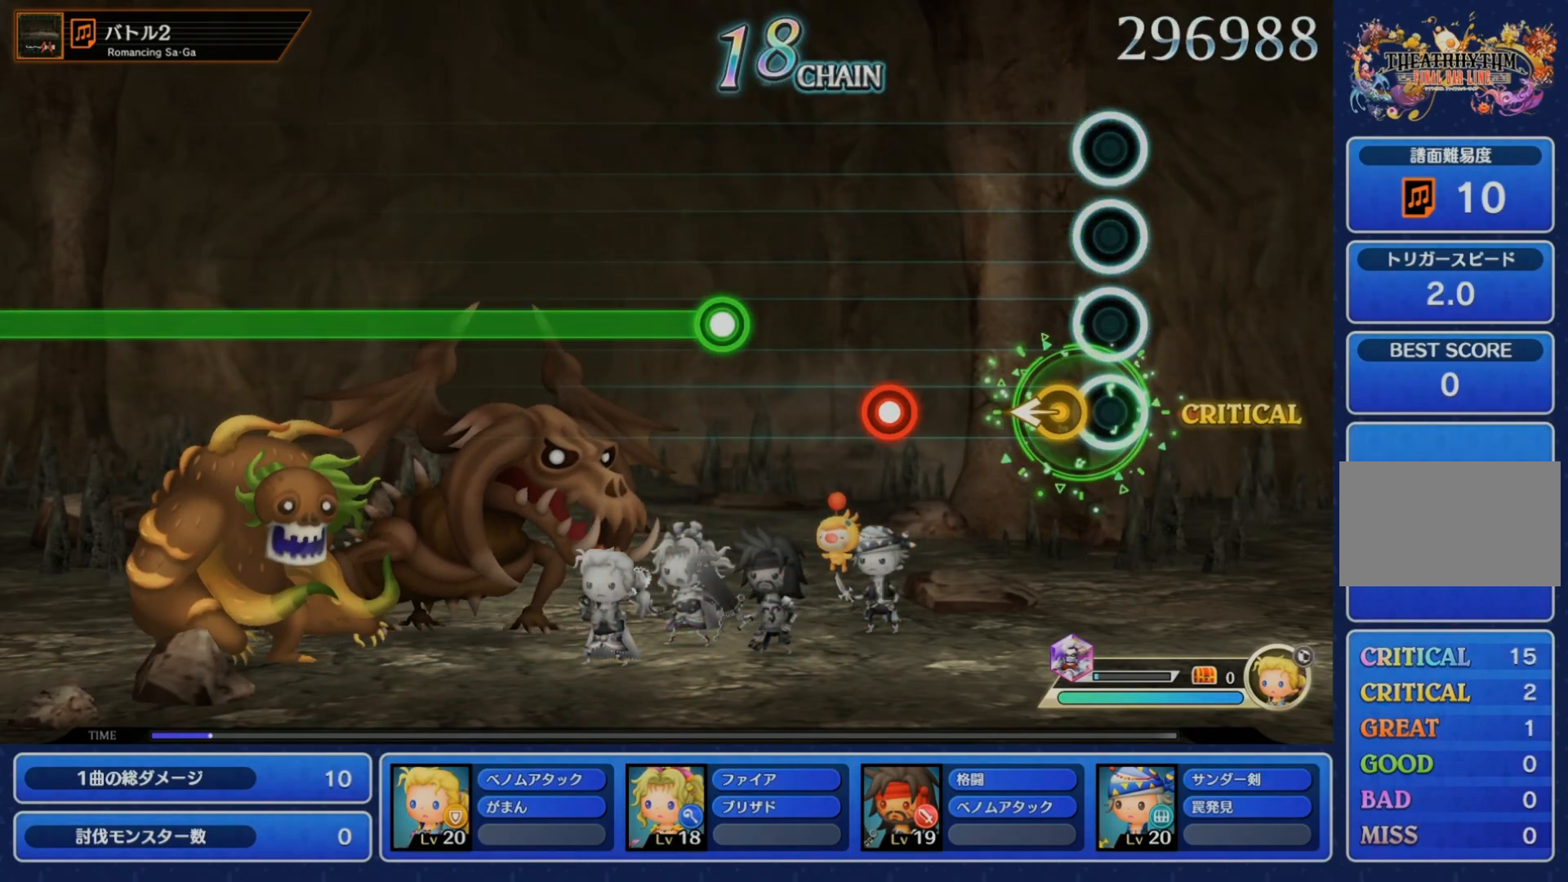
{"buttons": ["CROSS"], "left_stick": "center", "right_stick": "center", "events": [[67, "left_stick", "left"], [167, "left_stick", "center"], [267, "CROSS", "down"], [350, "CROSS", "up"], [450, "CROSS", "down"]]}
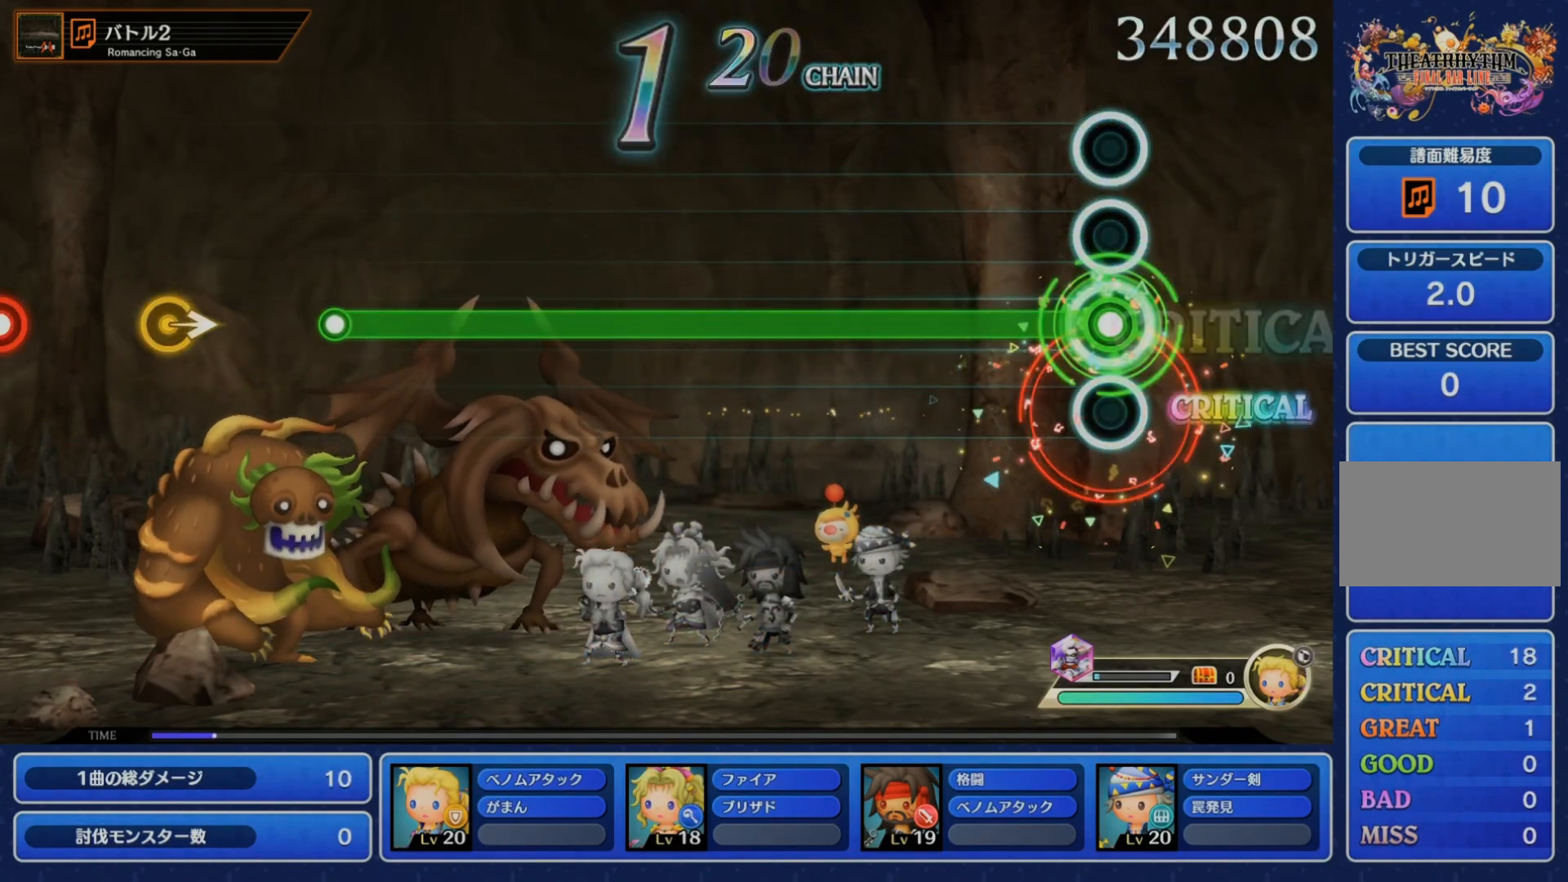
{"buttons": ["CROSS"], "left_stick": "center", "right_stick": "center", "events": []}
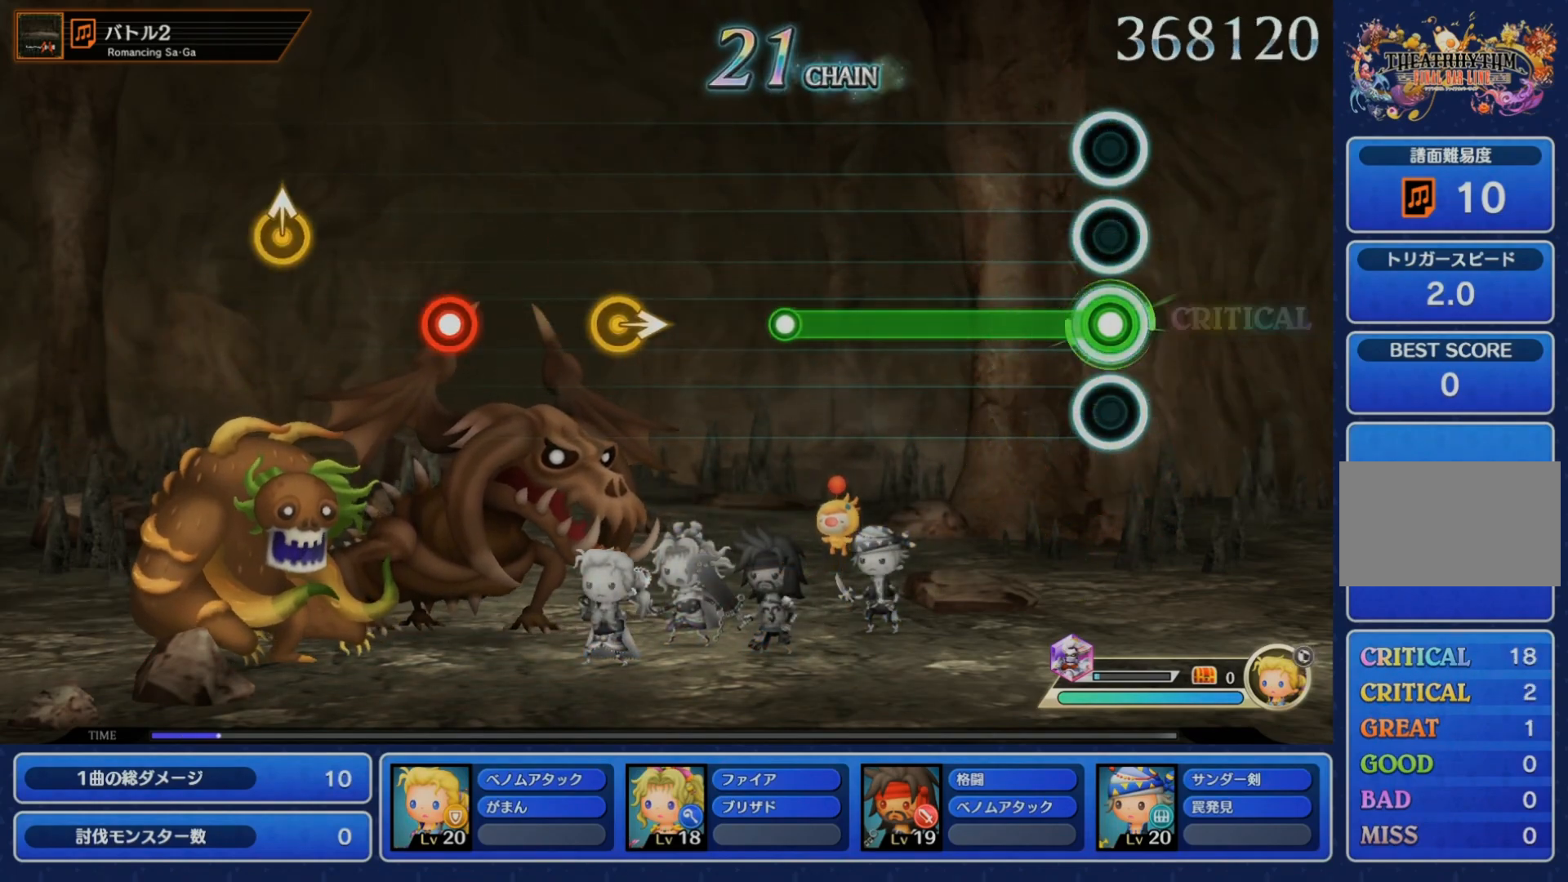
{"buttons": [], "left_stick": "center", "right_stick": "center", "events": [[383, "CROSS", "up"]]}
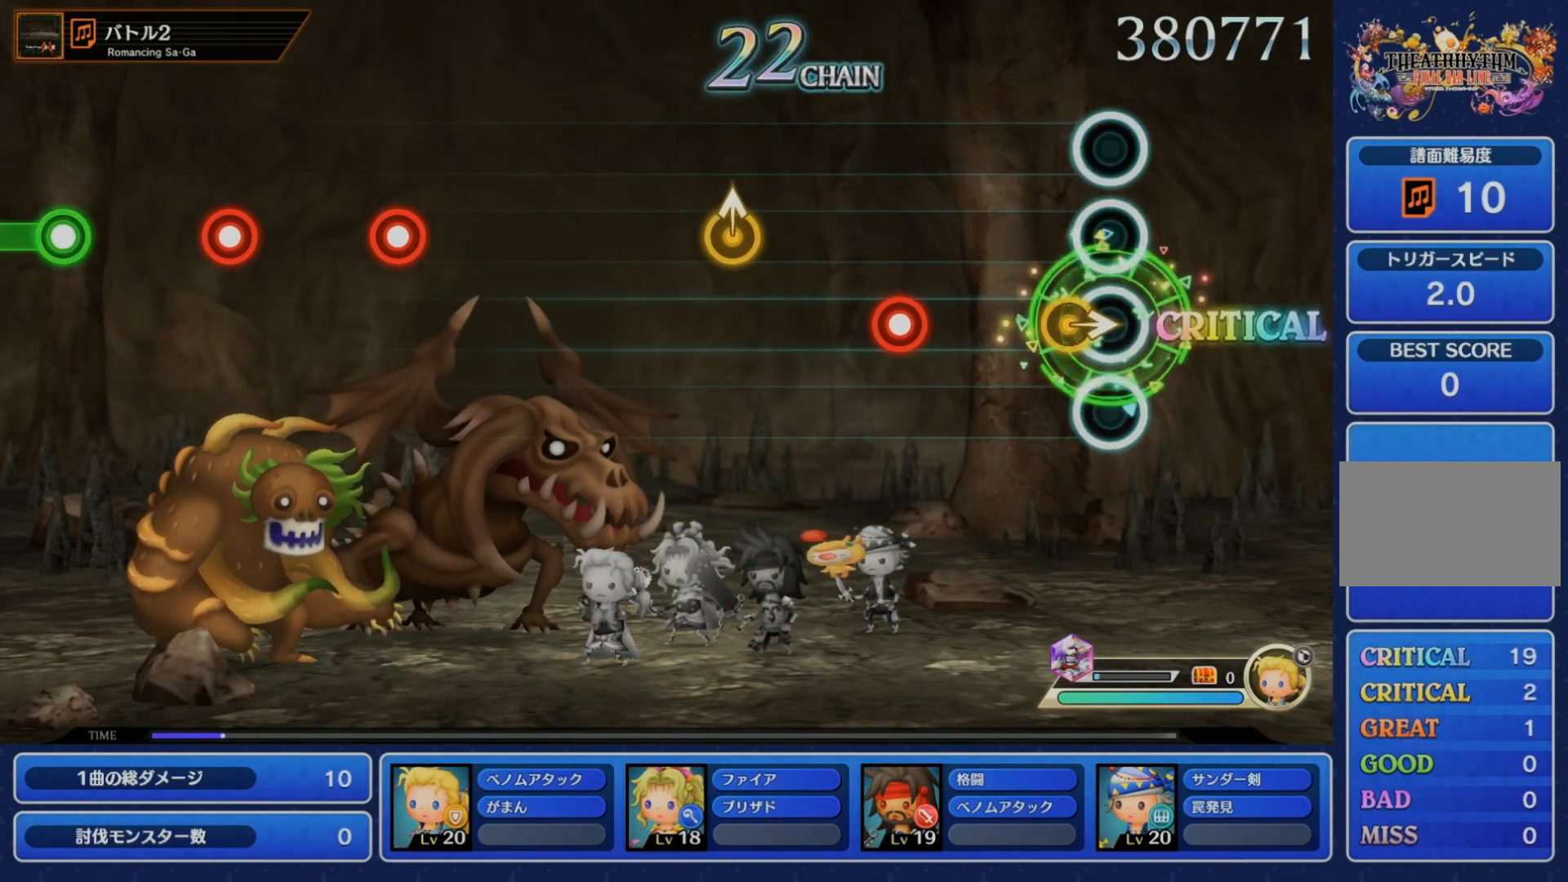
{"buttons": [], "left_stick": "up-right", "right_stick": "center", "events": [[33, "left_stick", "right"], [167, "left_stick", "center"], [250, "CROSS", "down"], [383, "CROSS", "up"], [417, "left_stick", "up-right"]]}
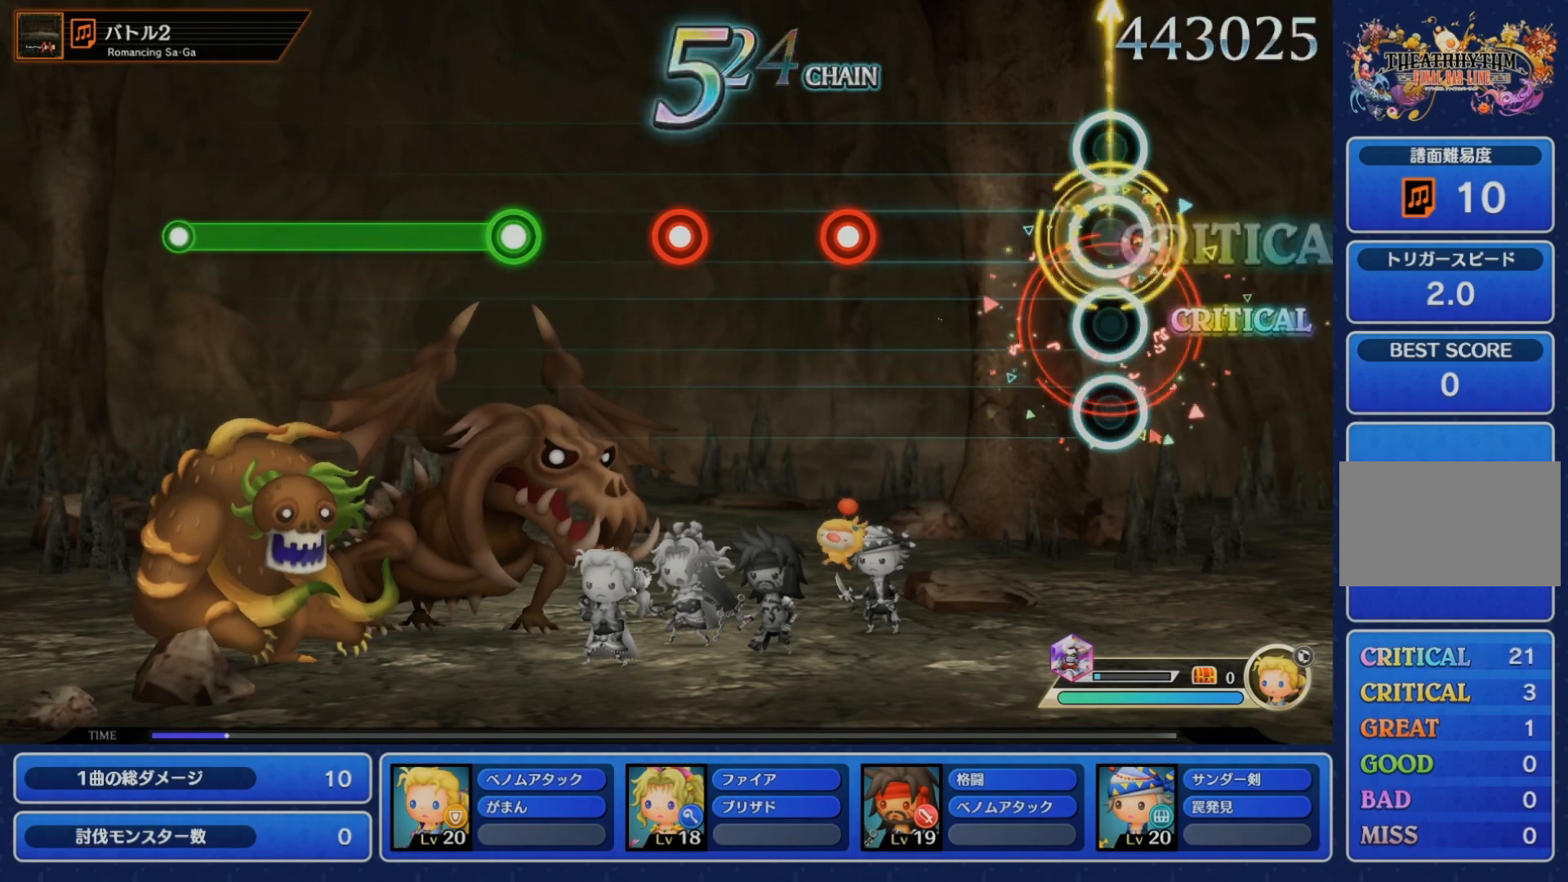
{"buttons": ["DPAD_DOWN"], "left_stick": "center", "right_stick": "center", "events": [[17, "left_stick", "center"], [317, "CROSS", "down"], [450, "CROSS", "up"], [483, "DPAD_DOWN", "down"]]}
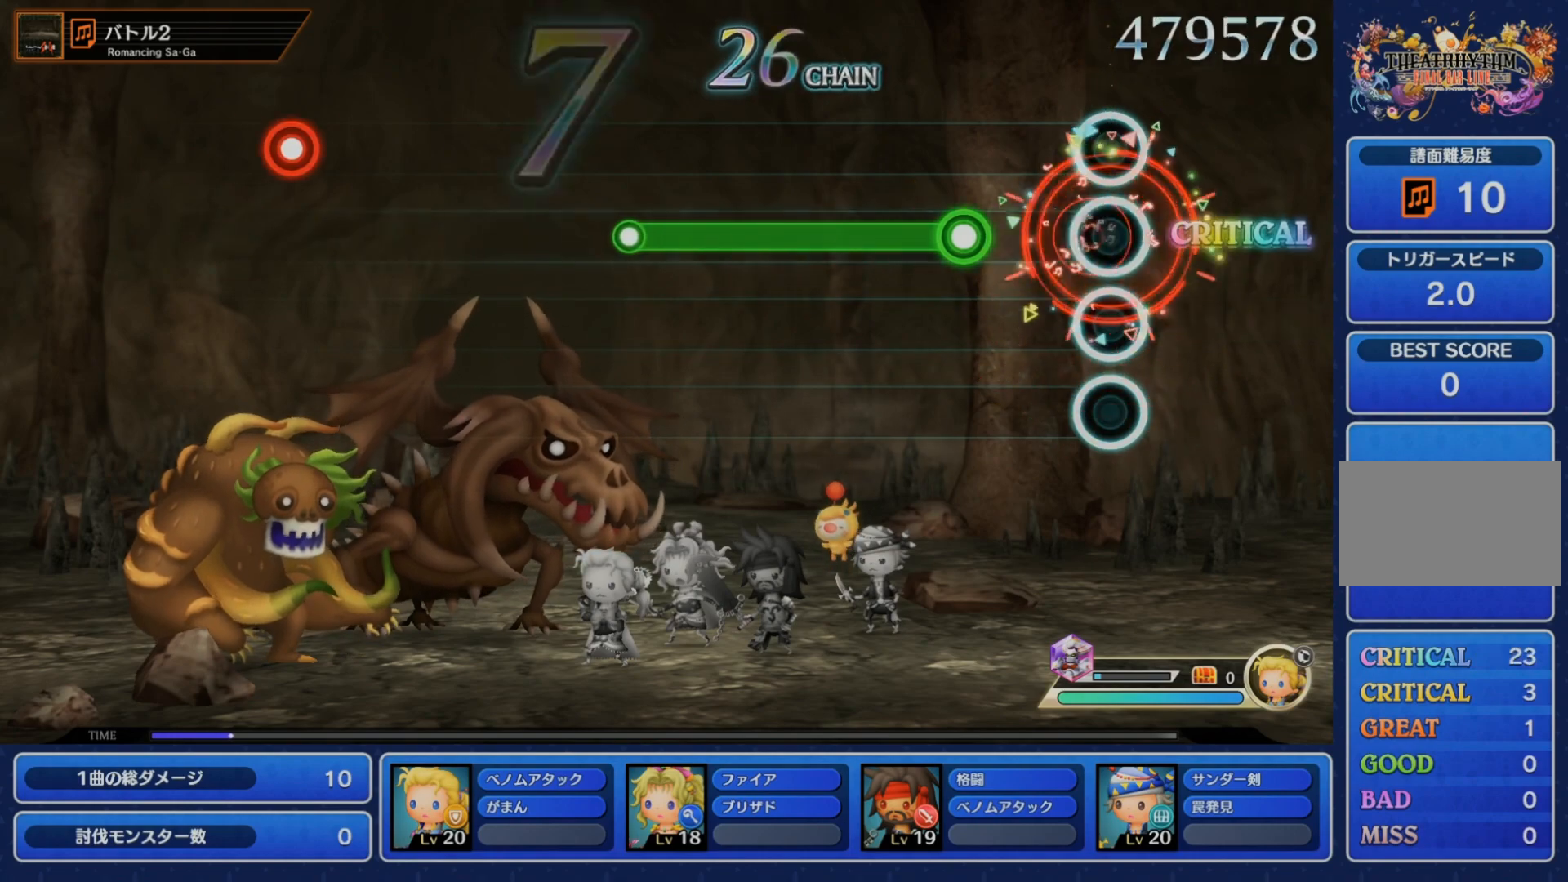
{"buttons": ["CROSS"], "left_stick": "center", "right_stick": "center", "events": [[83, "DPAD_DOWN", "up"], [167, "CROSS", "down"]]}
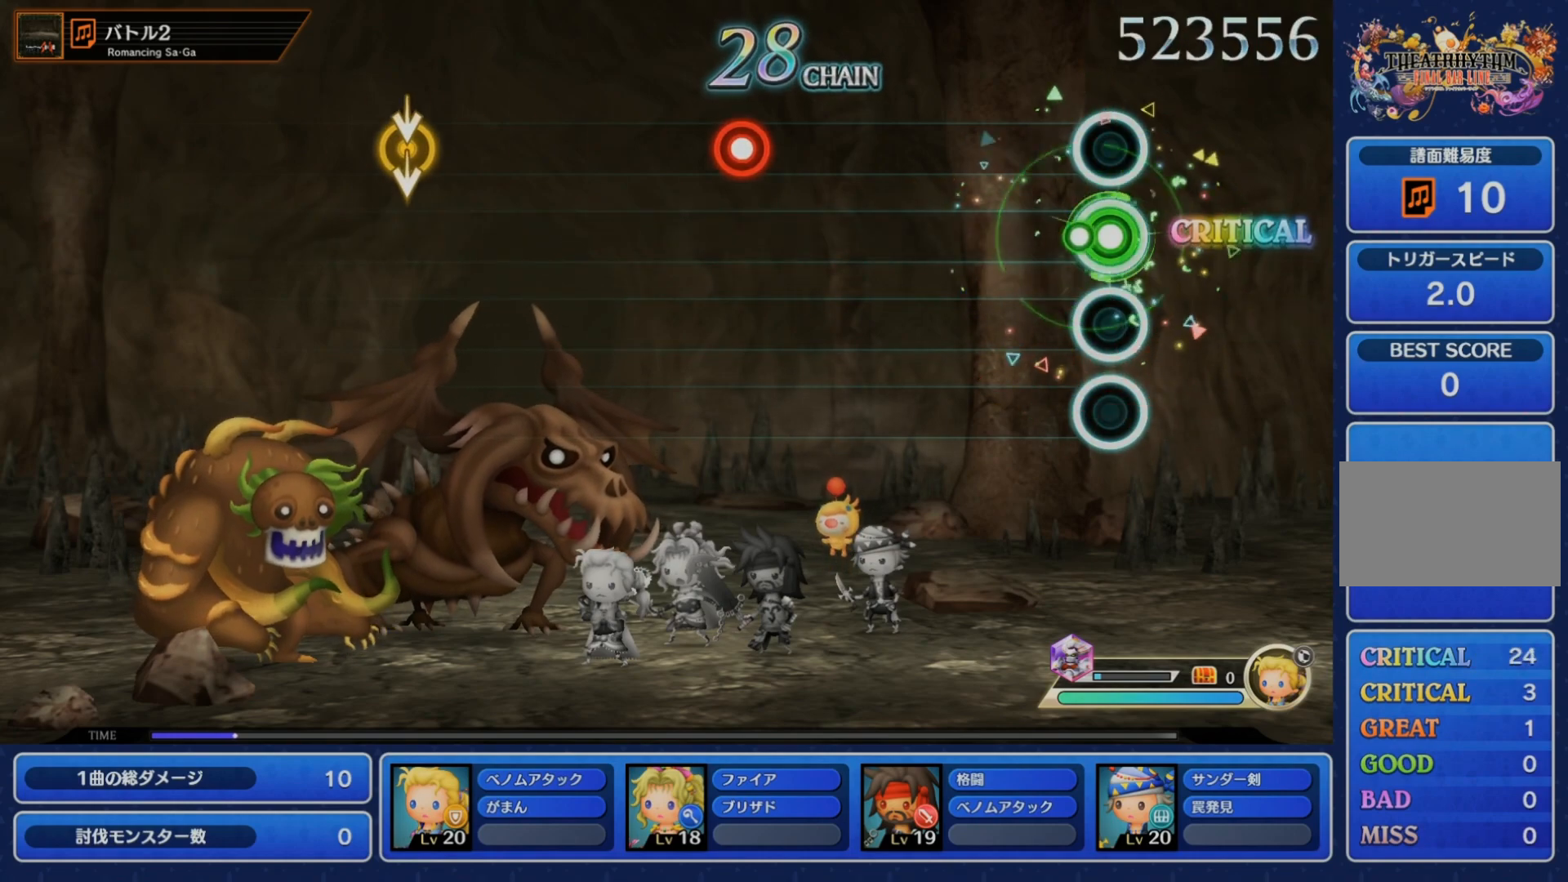
{"buttons": ["CROSS"], "left_stick": "center", "right_stick": "center", "events": [[83, "CROSS", "up"], [450, "CROSS", "down"]]}
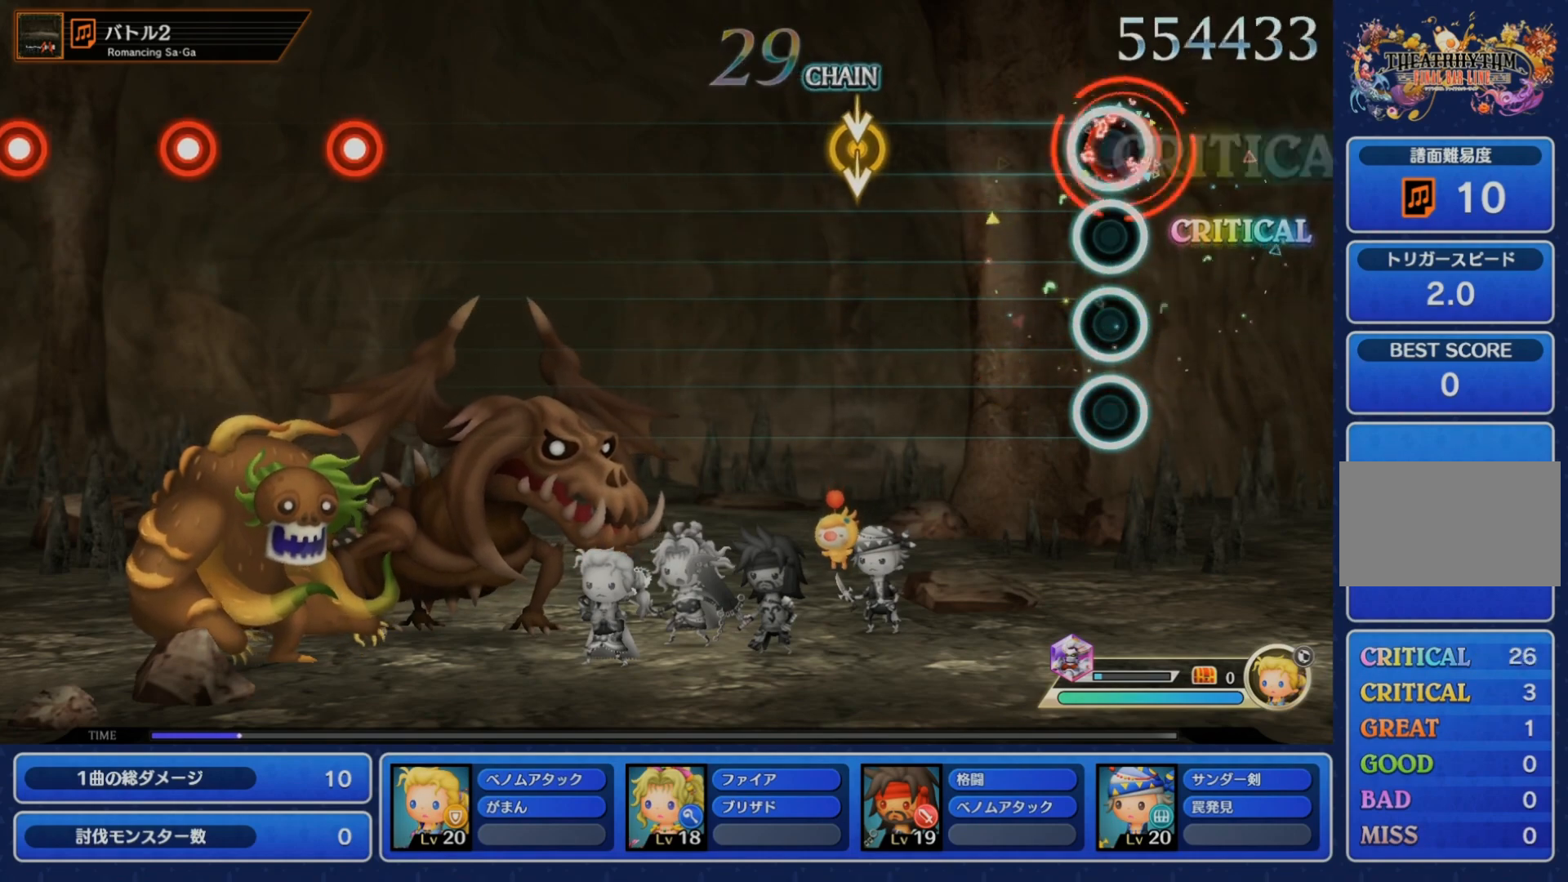
{"buttons": [], "left_stick": "center", "right_stick": "center", "events": [[50, "CROSS", "up"]]}
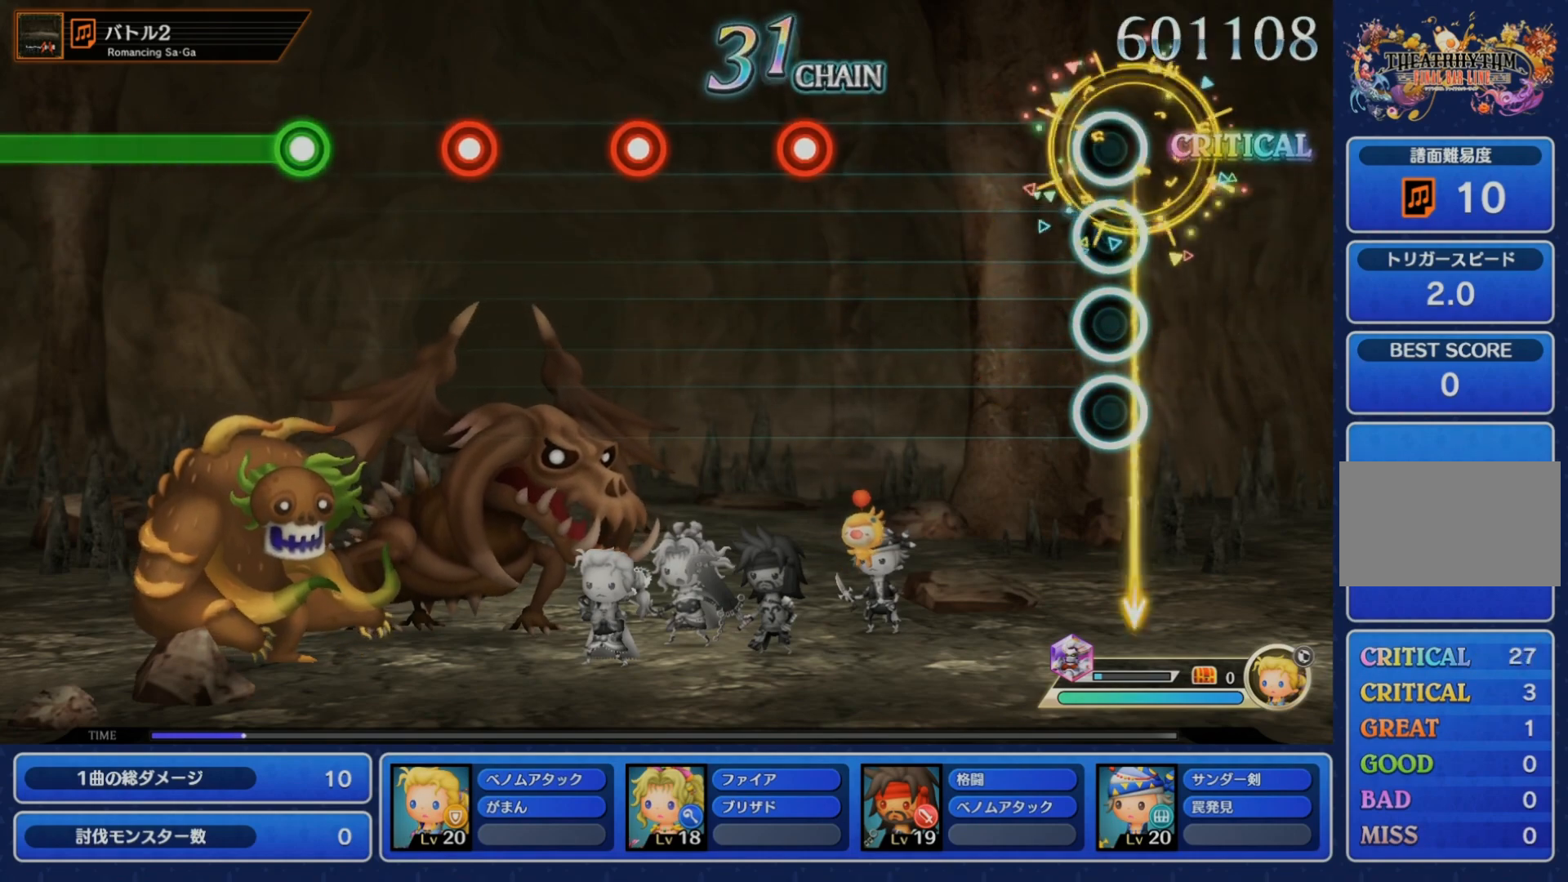
{"buttons": ["CROSS"], "left_stick": "center", "right_stick": "center", "events": [[383, "CROSS", "down"]]}
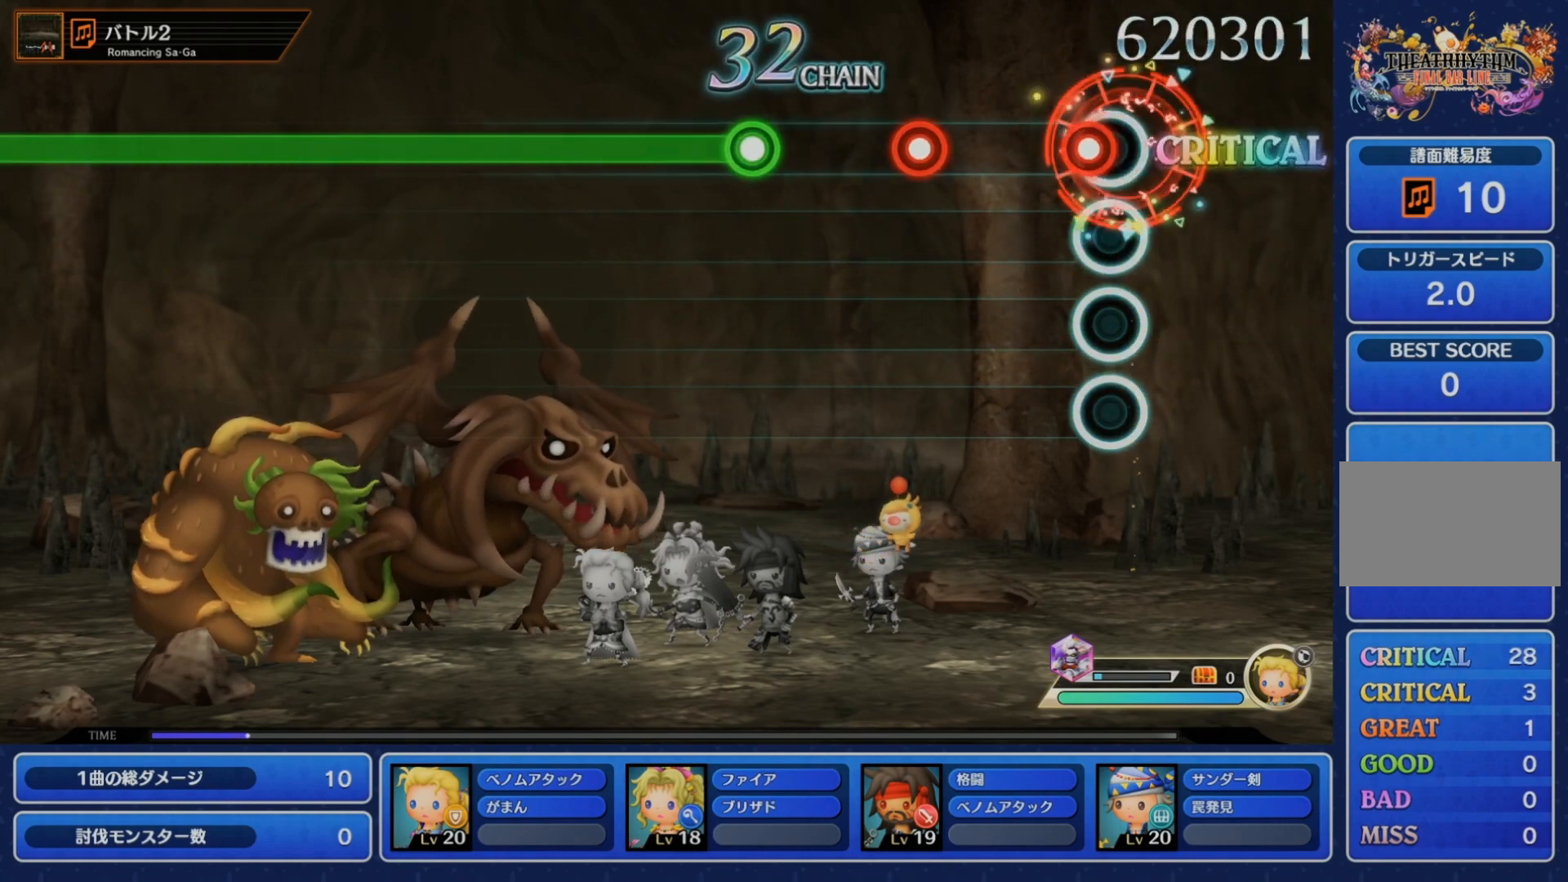
{"buttons": ["CROSS"], "left_stick": "center", "right_stick": "center", "events": [[17, "CROSS", "up"], [50, "DPAD_DOWN", "down"], [133, "DPAD_DOWN", "up"], [233, "CROSS", "down"], [317, "CROSS", "up"], [433, "CROSS", "down"]]}
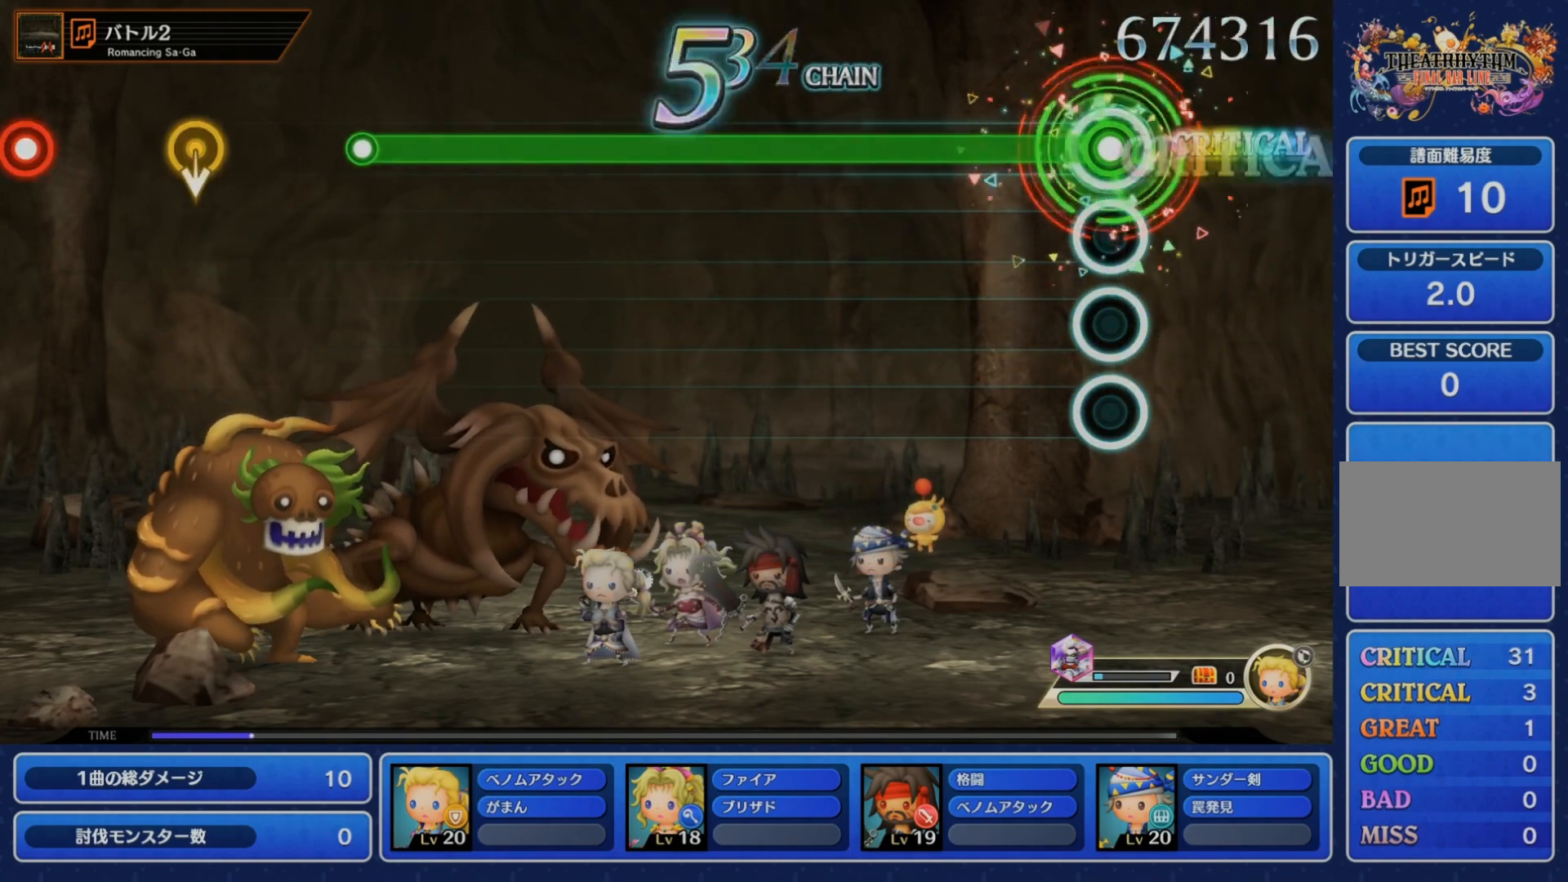
{"buttons": ["CROSS"], "left_stick": "center", "right_stick": "center", "events": []}
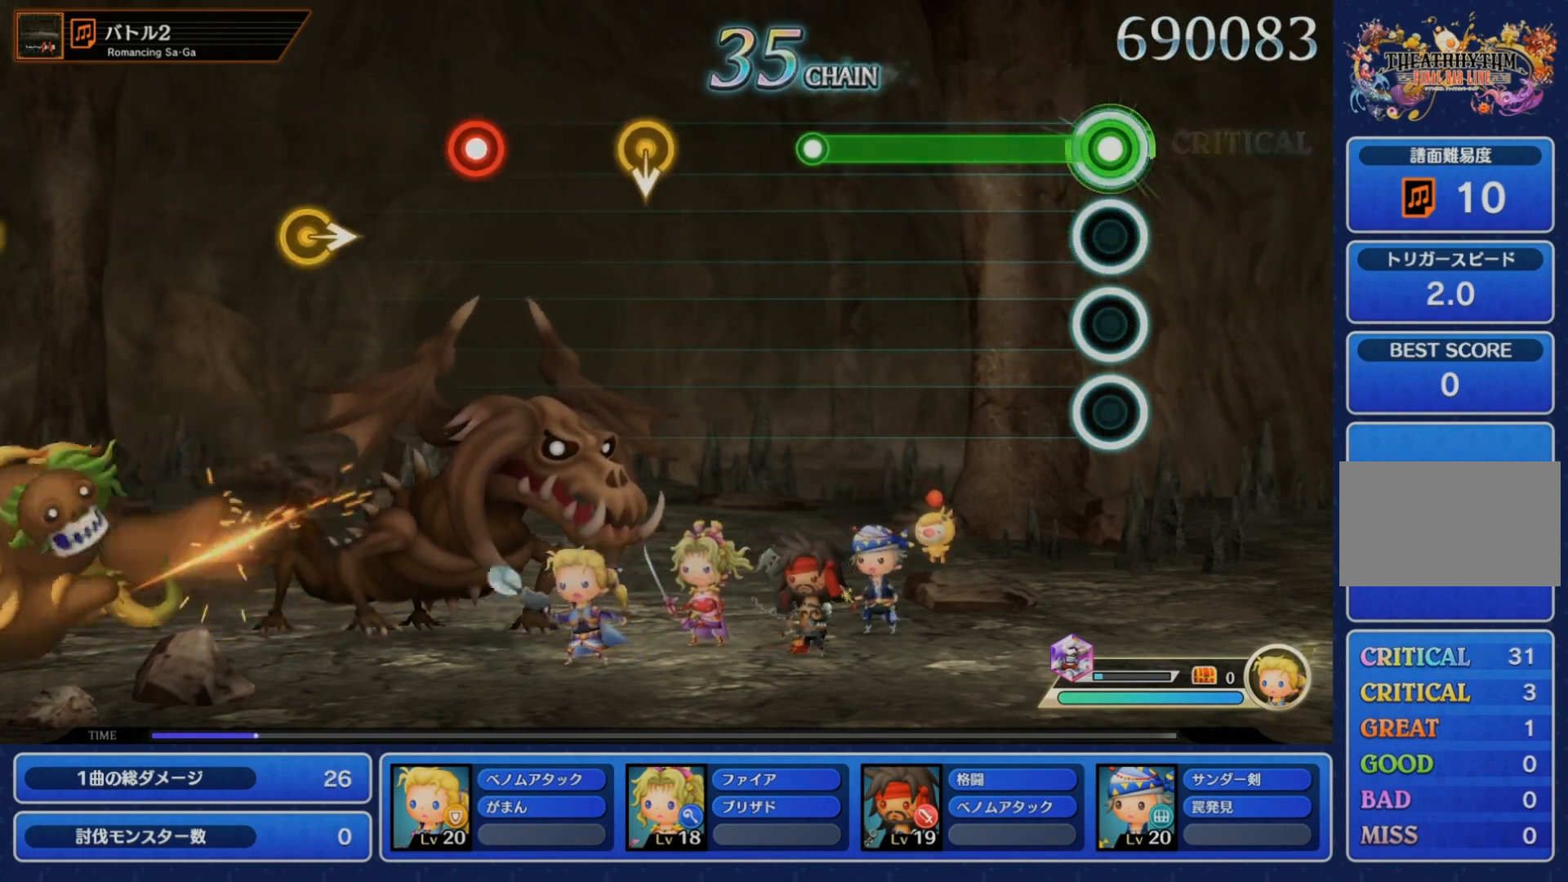
{"buttons": [], "left_stick": "center", "right_stick": "center", "events": [[333, "CROSS", "up"]]}
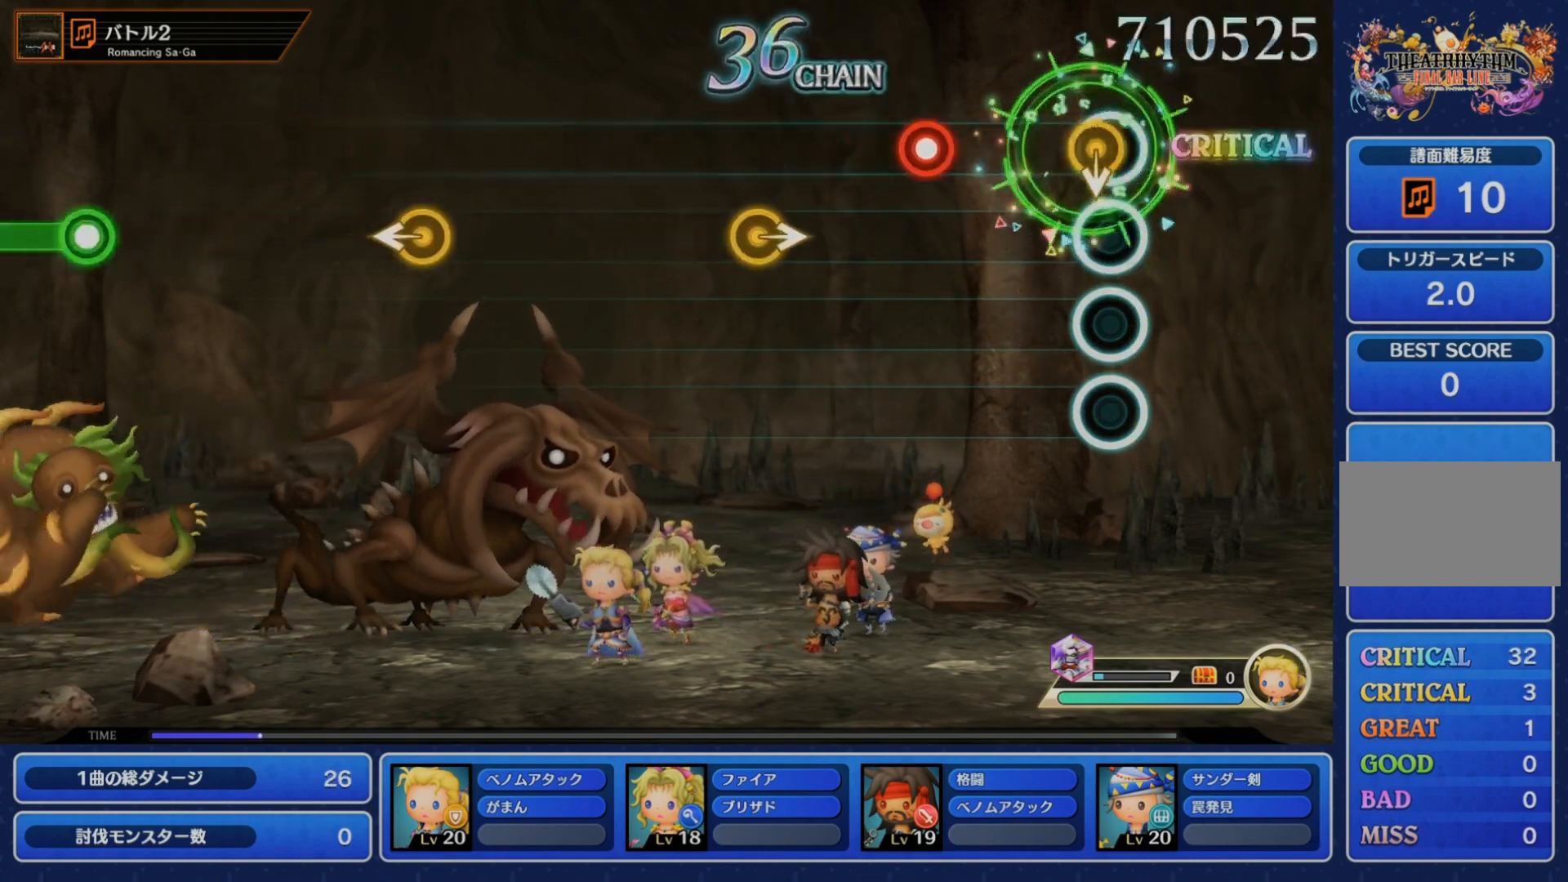
{"buttons": [], "left_stick": "right", "right_stick": "center", "events": [[233, "CROSS", "down"], [350, "CROSS", "up"], [400, "left_stick", "right"]]}
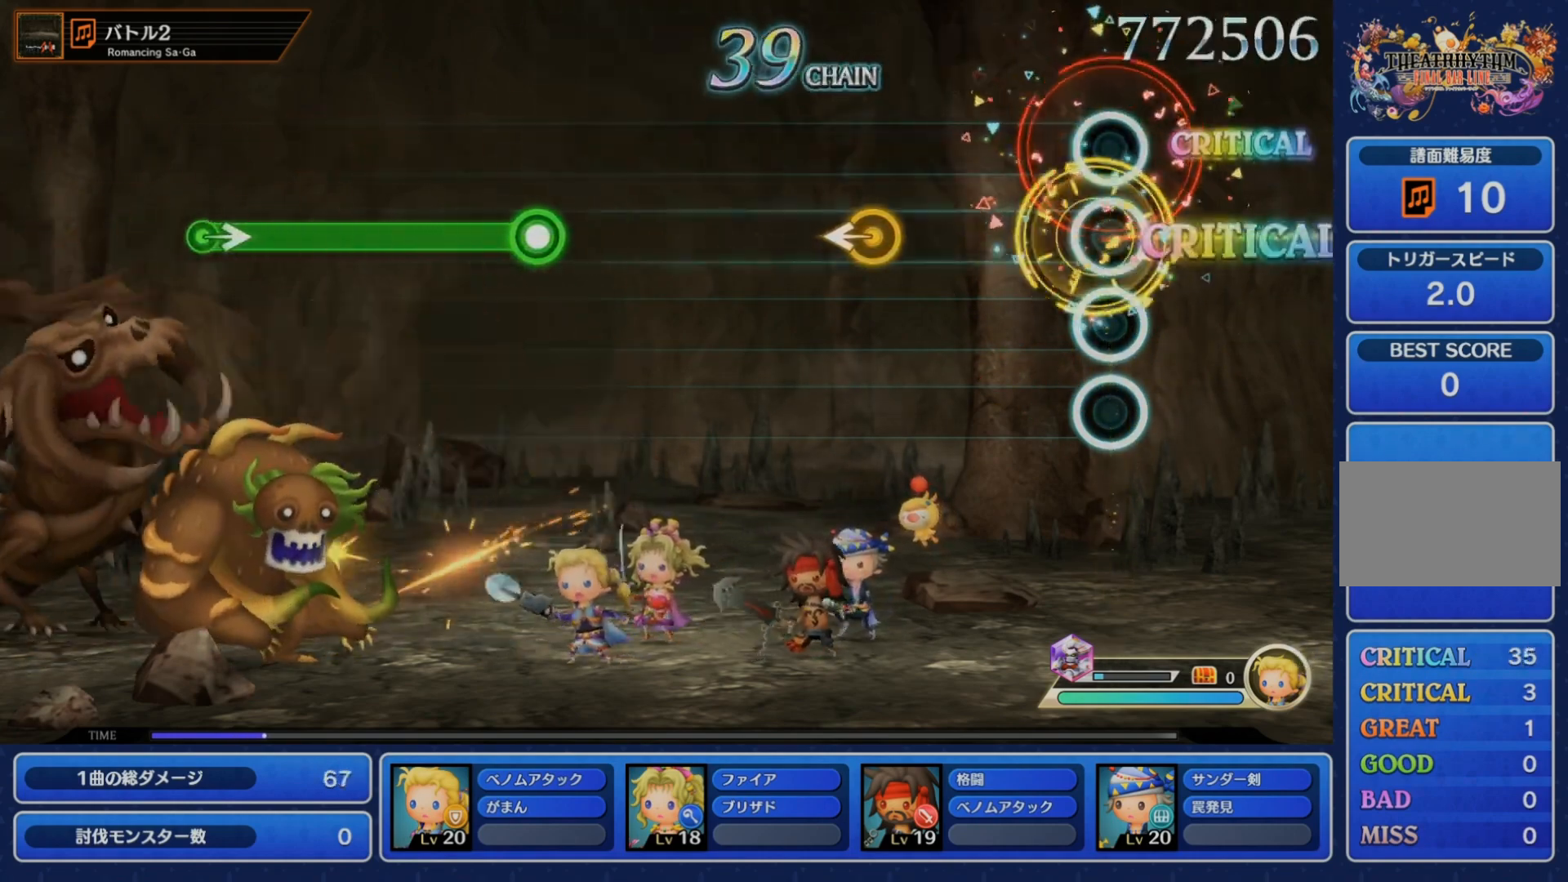
{"buttons": [], "left_stick": "center", "right_stick": "center", "events": [[17, "left_stick", "center"], [283, "left_stick", "left"], [383, "left_stick", "center"]]}
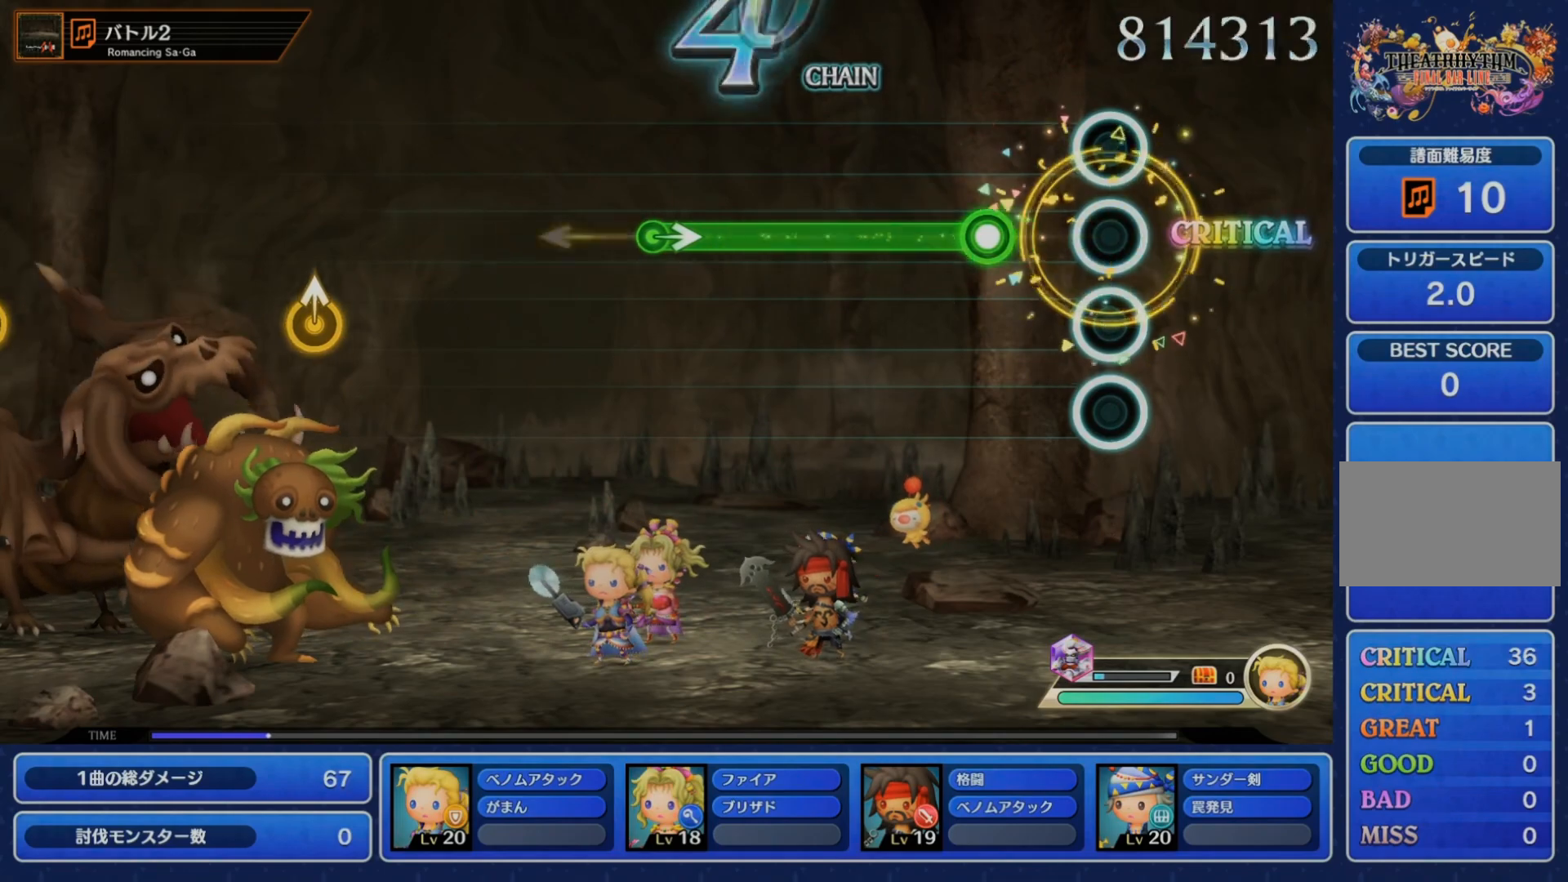
{"buttons": ["CROSS"], "left_stick": "center", "right_stick": "center", "events": [[150, "CROSS", "down"]]}
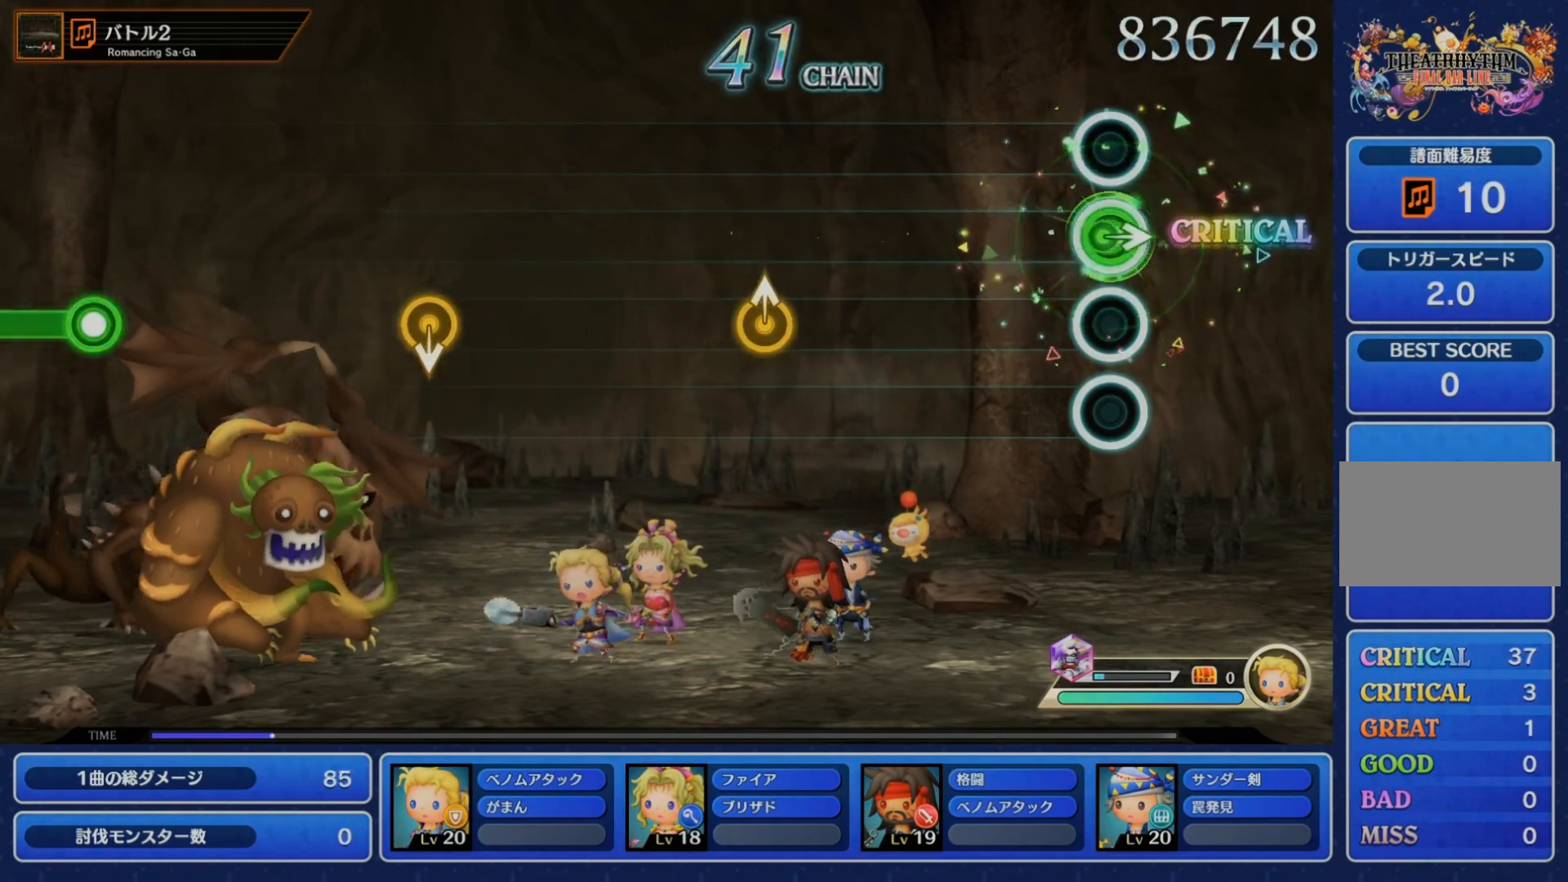
{"buttons": [], "left_stick": "center", "right_stick": "up", "events": [[33, "left_stick", "right"], [50, "CROSS", "up"], [117, "left_stick", "center"], [400, "right_stick", "up"]]}
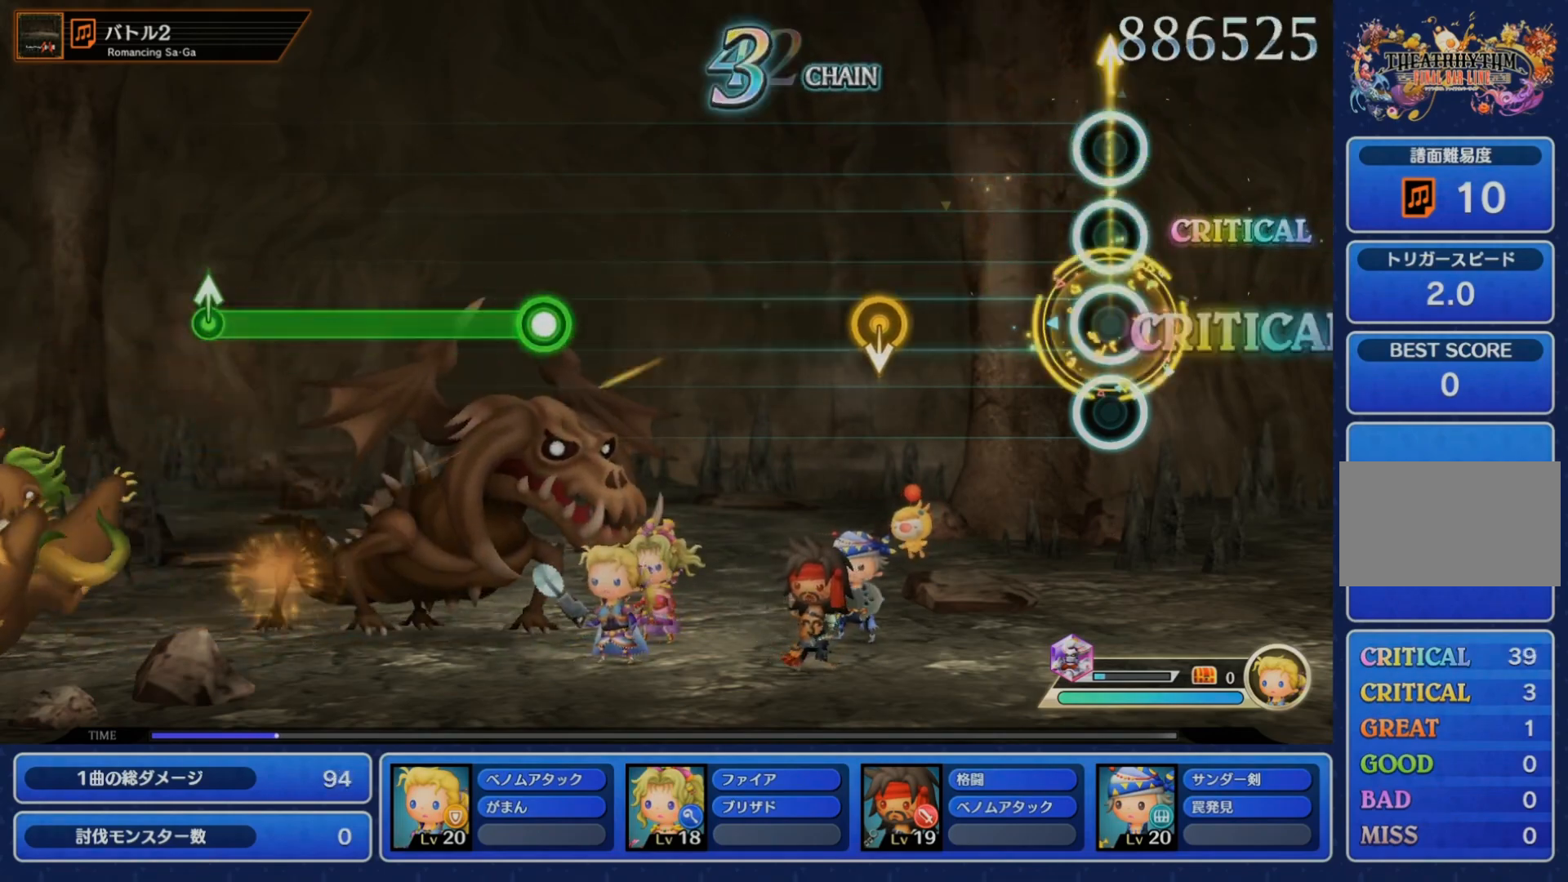
{"buttons": [], "left_stick": "center", "right_stick": "center", "events": [[50, "right_stick", "center"]]}
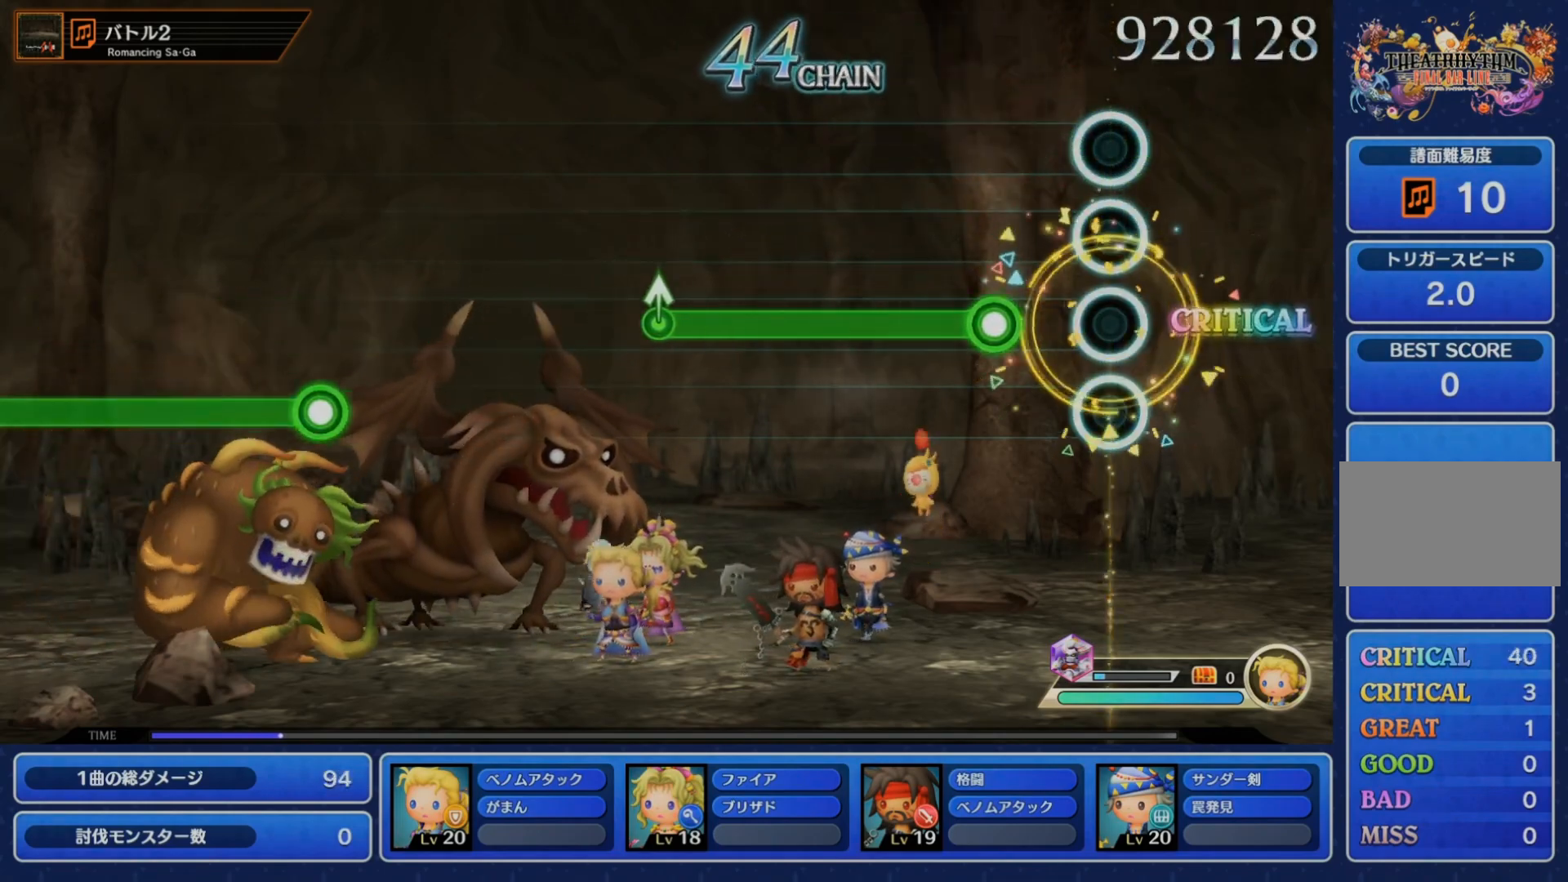
{"buttons": ["CROSS"], "left_stick": "center", "right_stick": "center", "events": [[150, "CROSS", "down"]]}
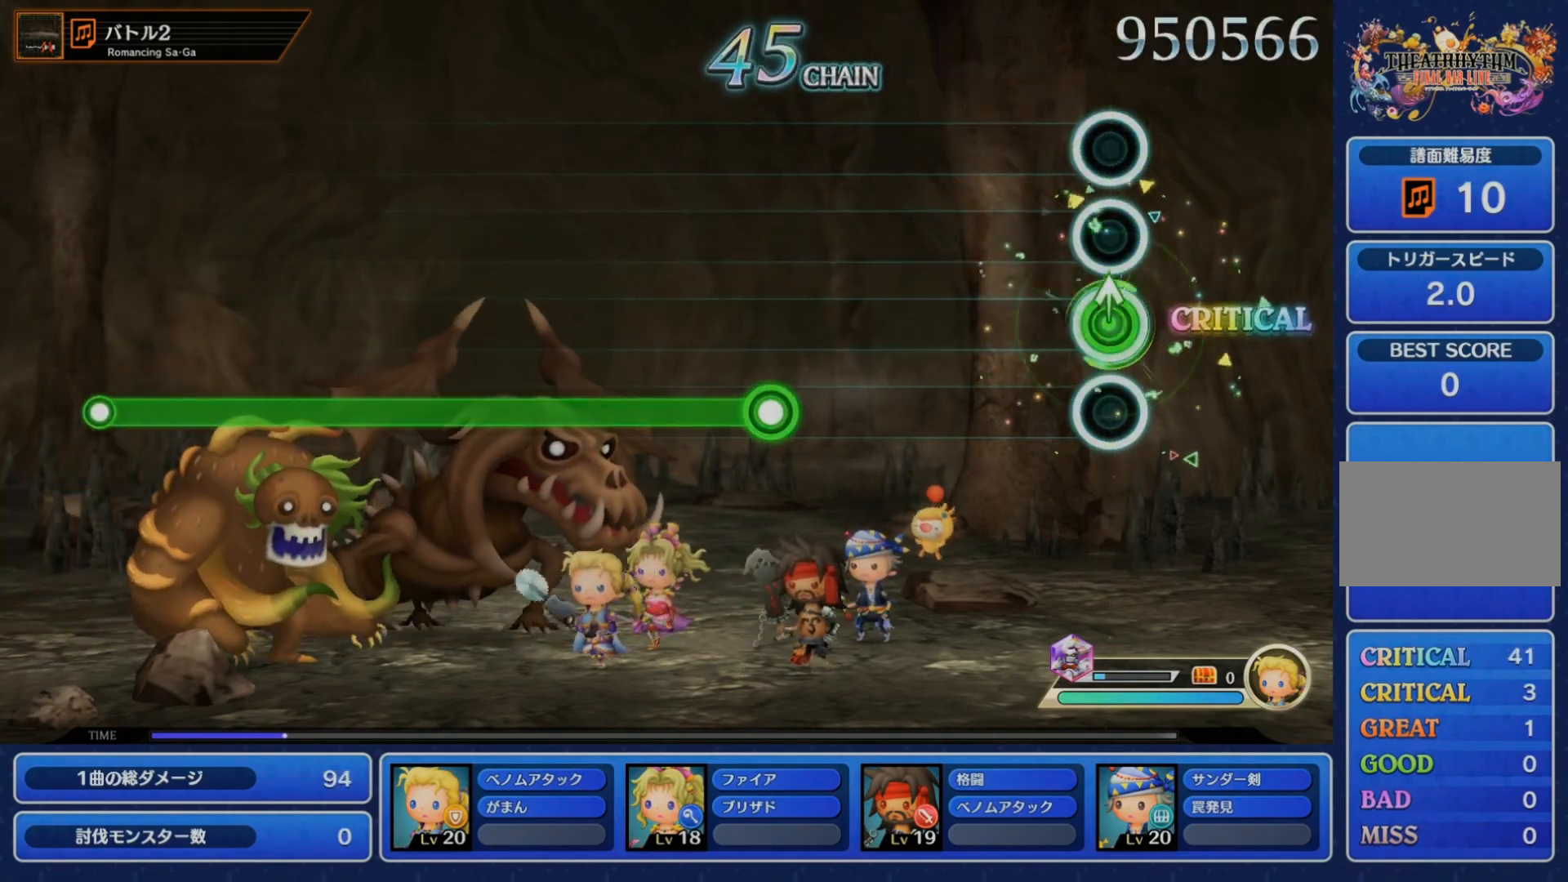
{"buttons": ["CROSS"], "left_stick": "center", "right_stick": "center", "events": [[33, "left_stick", "up"], [67, "CROSS", "up"], [133, "left_stick", "center"], [417, "CROSS", "down"]]}
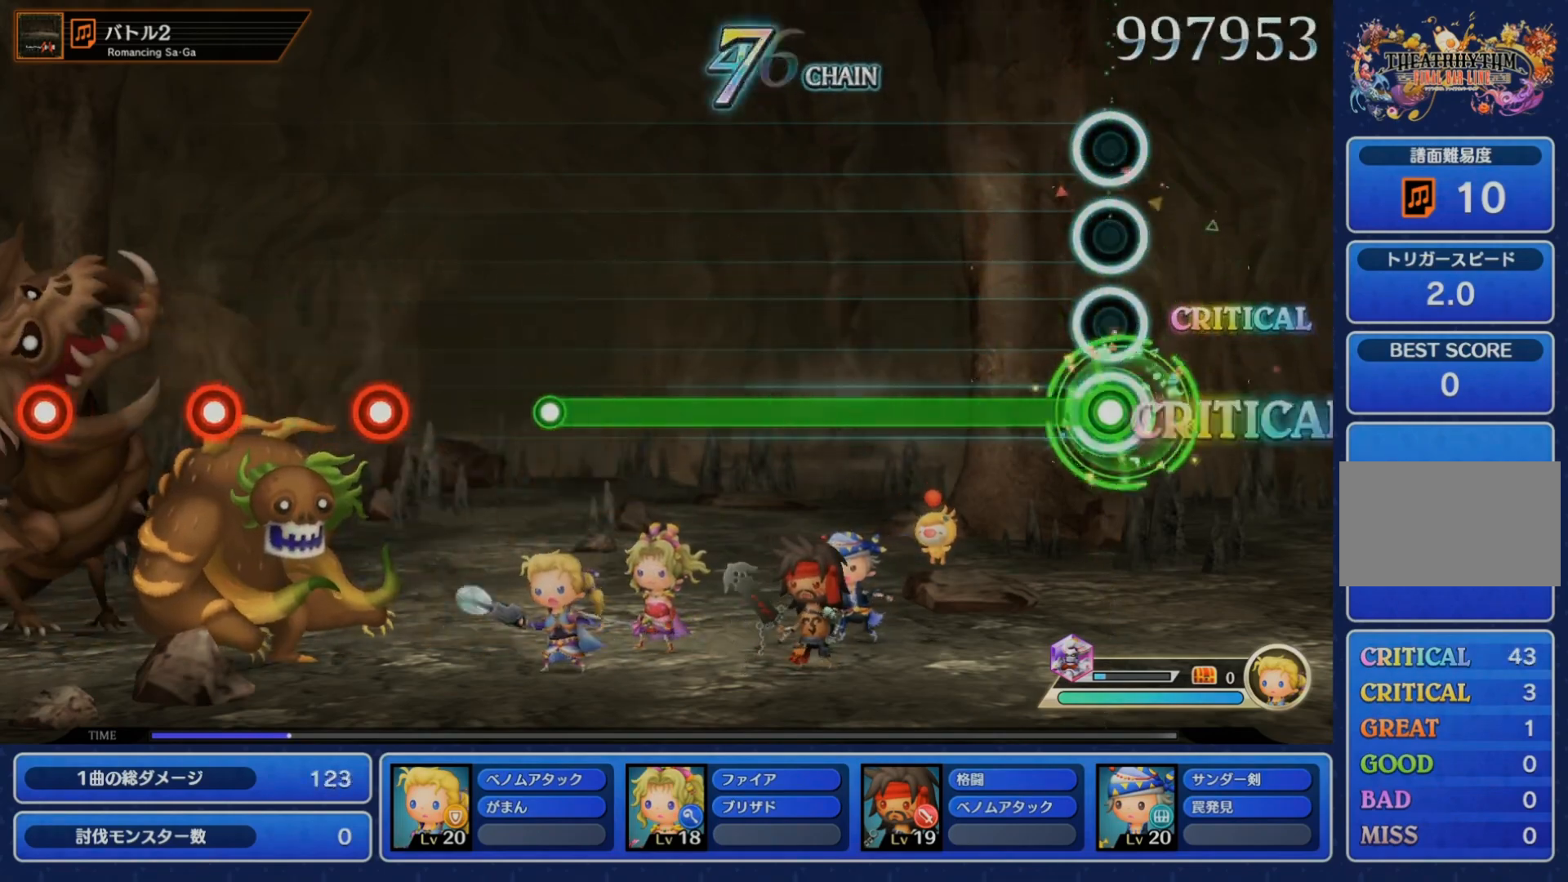
{"buttons": ["CROSS"], "left_stick": "center", "right_stick": "center", "events": []}